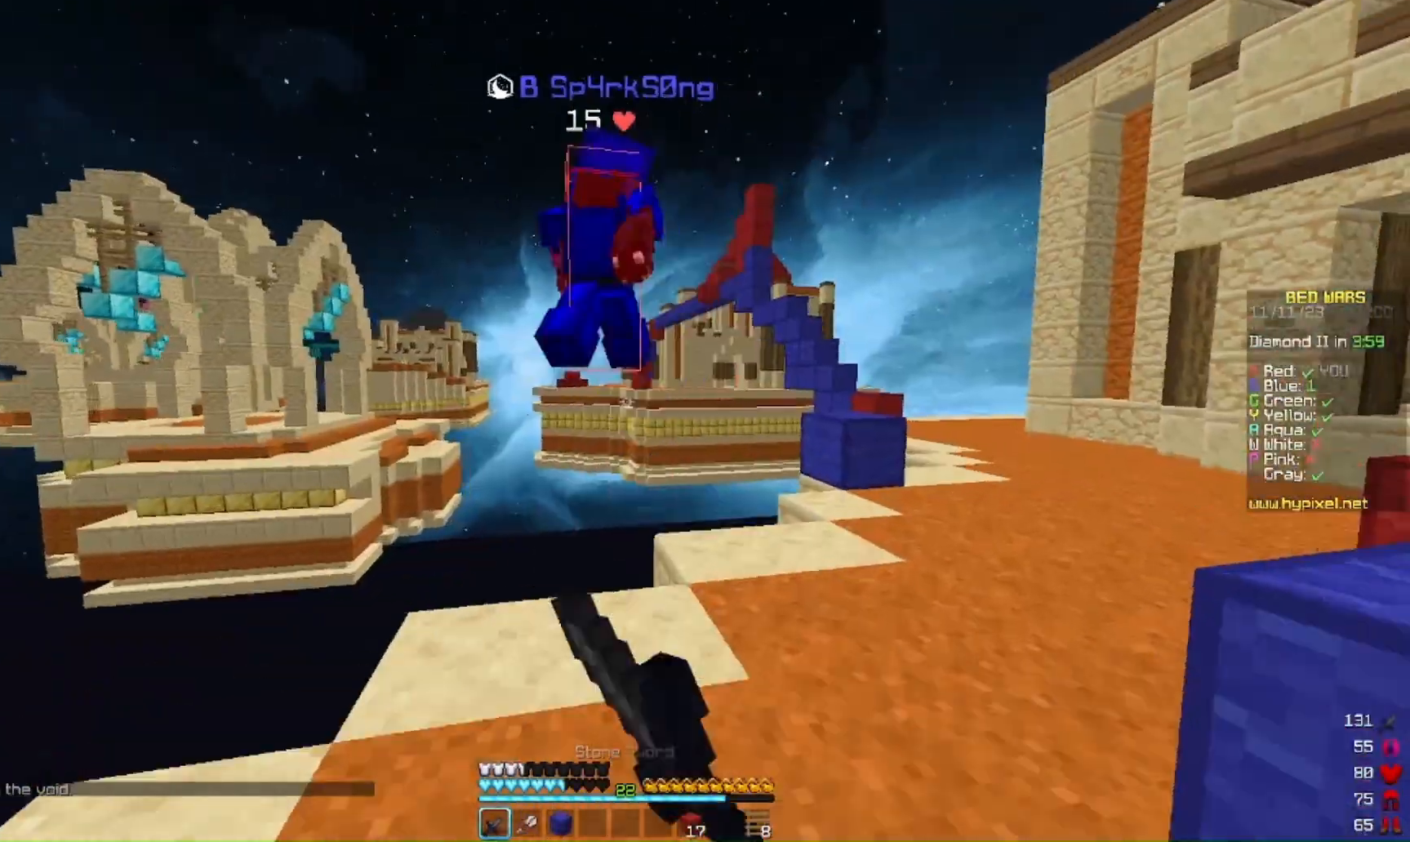
Gameplay with keyboard and mouse; each line is a JSON object with the keys and mouse buttons held at the frame after it. "events" lists presses ("down") and releases ("up") of "a", "d", "s", "w", "mouse_left" and "mouse_right" between this image and that frame as [ms after this image, input, new state], when the widget could be followed in between. "mouse_left", "mouse_right" = the "left", "right" buttons of the "mouse" list. No other keys are recorded. Fast repeated clicks can show as one long hold. Mouse movement is not recorded.
{"keys": ["d", "w"], "mouse": [], "events": [[33, "mouse_left", "up"]]}
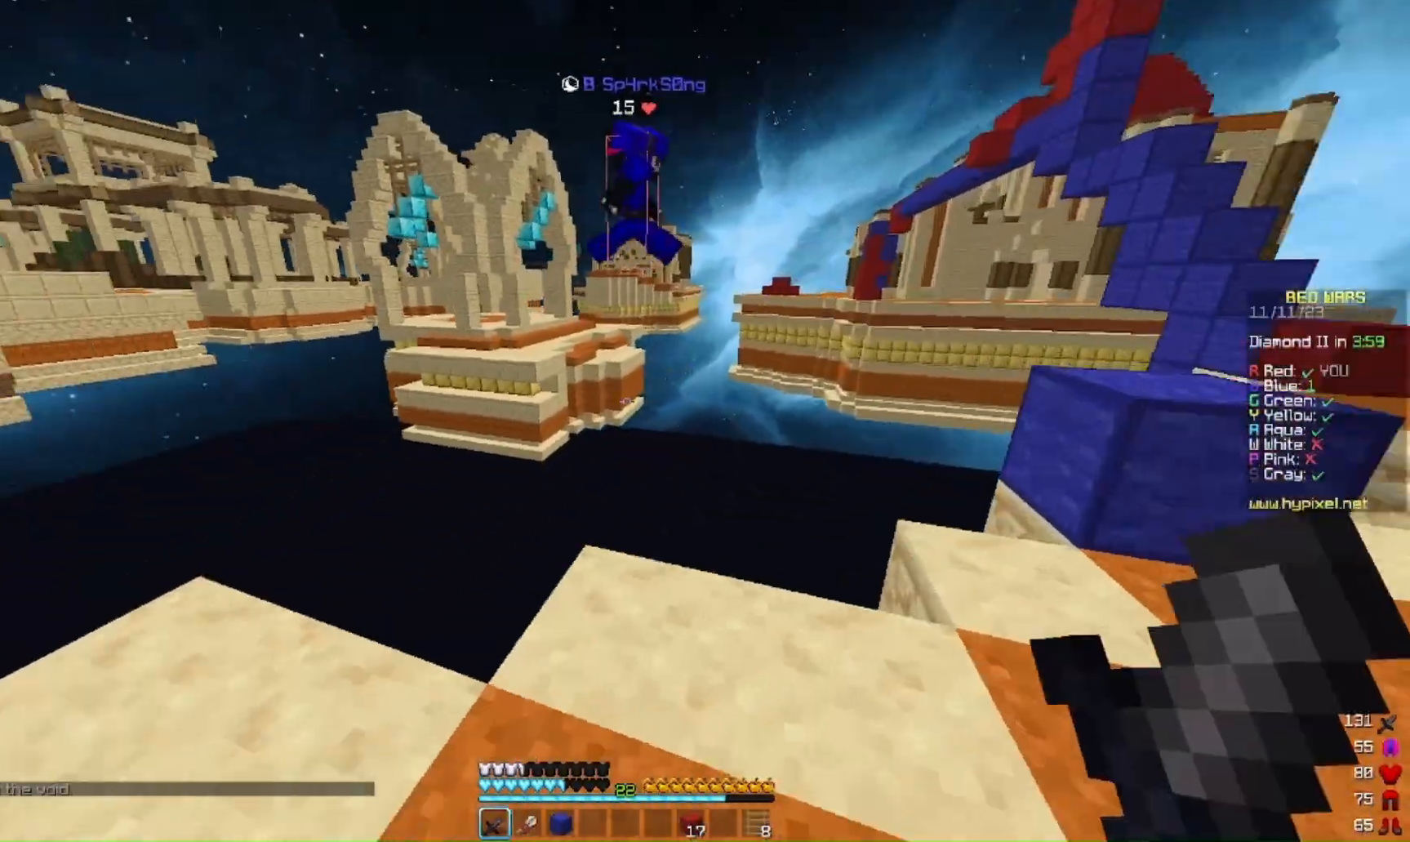
{"keys": ["d", "w"], "mouse": [], "events": [[233, "w", "up"], [500, "w", "down"]]}
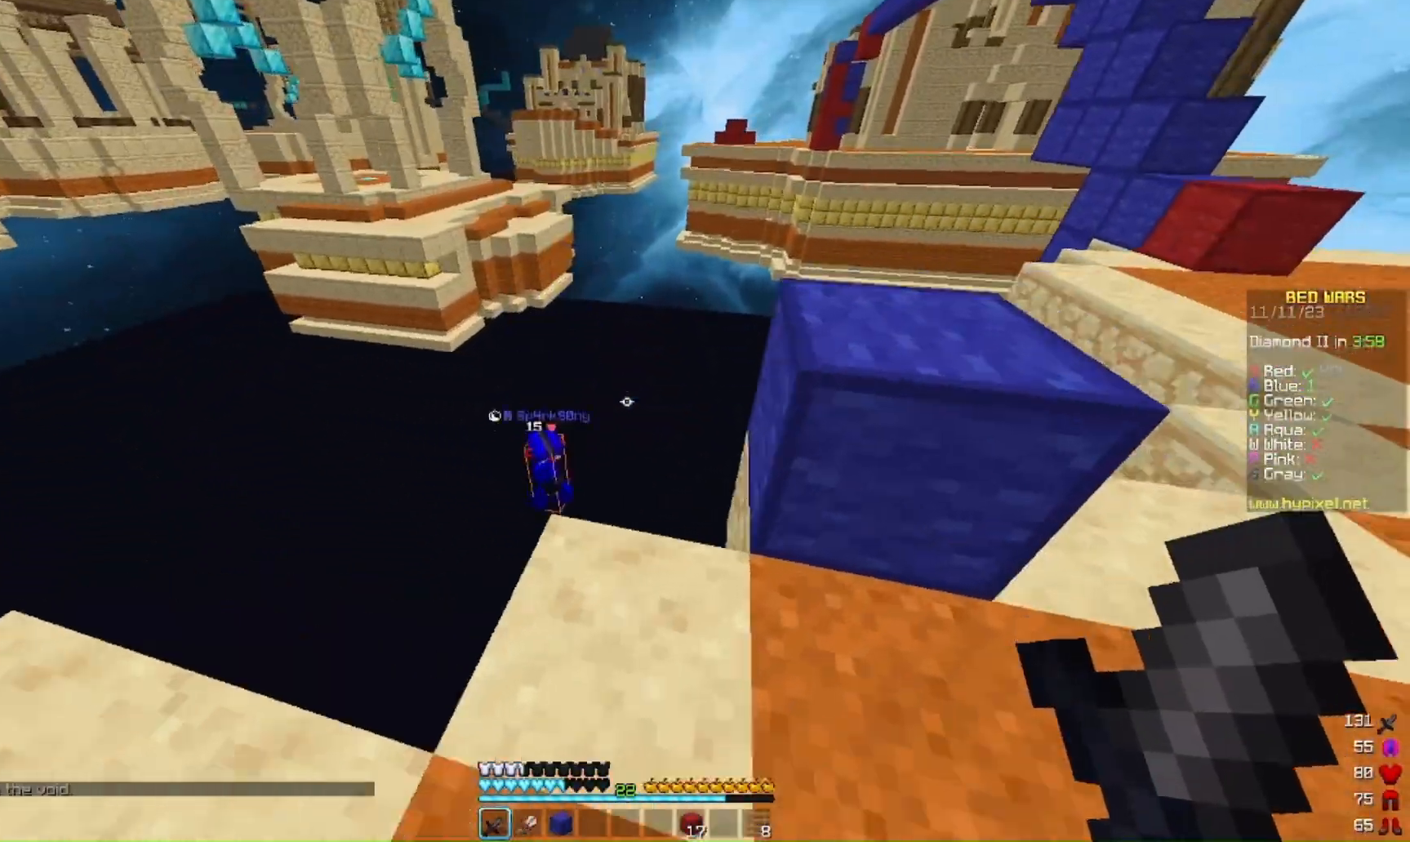
{"keys": ["w"], "mouse": [], "events": [[167, "w", "up"], [233, "w", "down"], [400, "d", "up"]]}
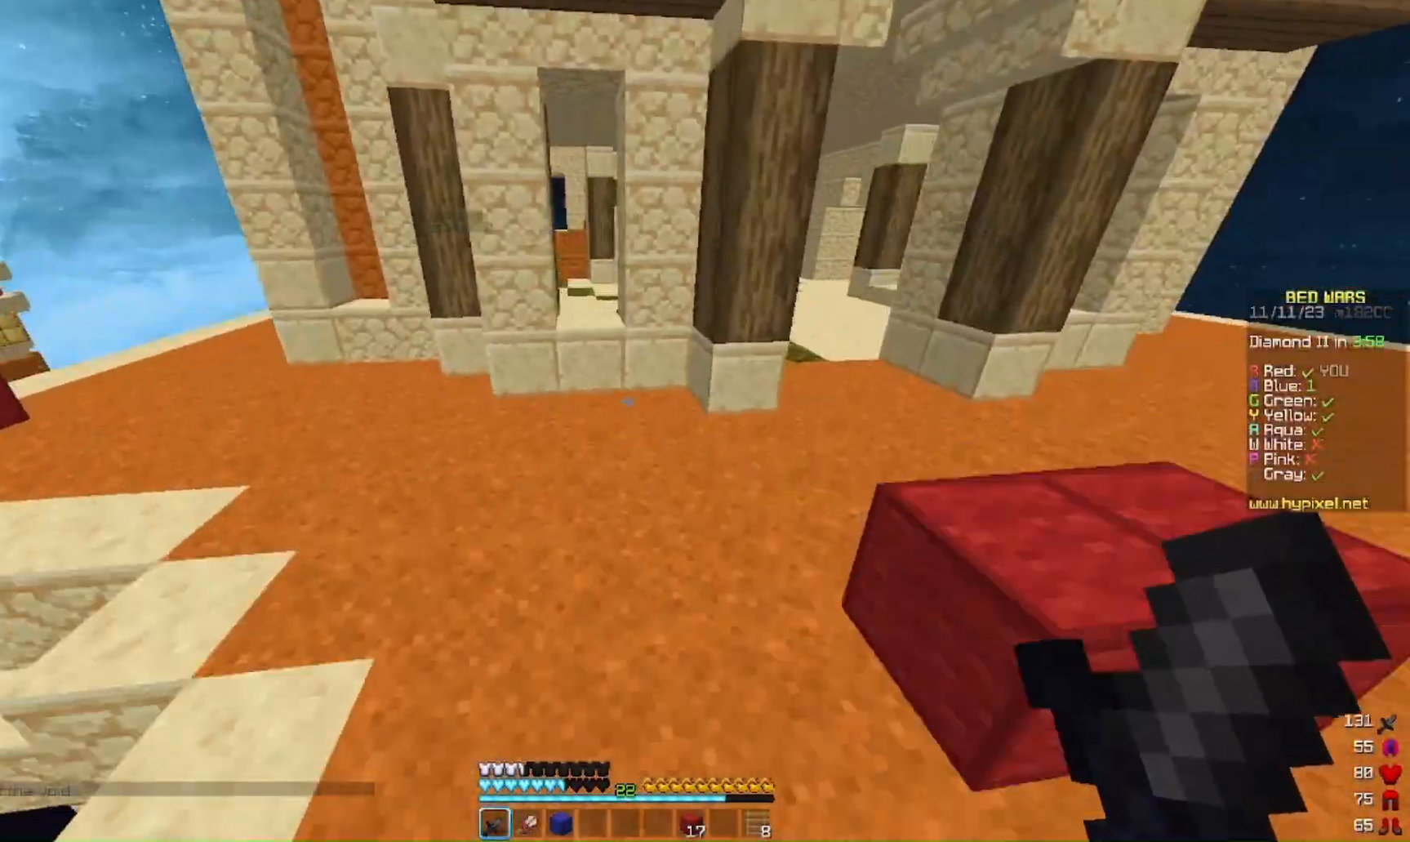
{"keys": ["d", "w"], "mouse": [], "events": [[167, "d", "down"]]}
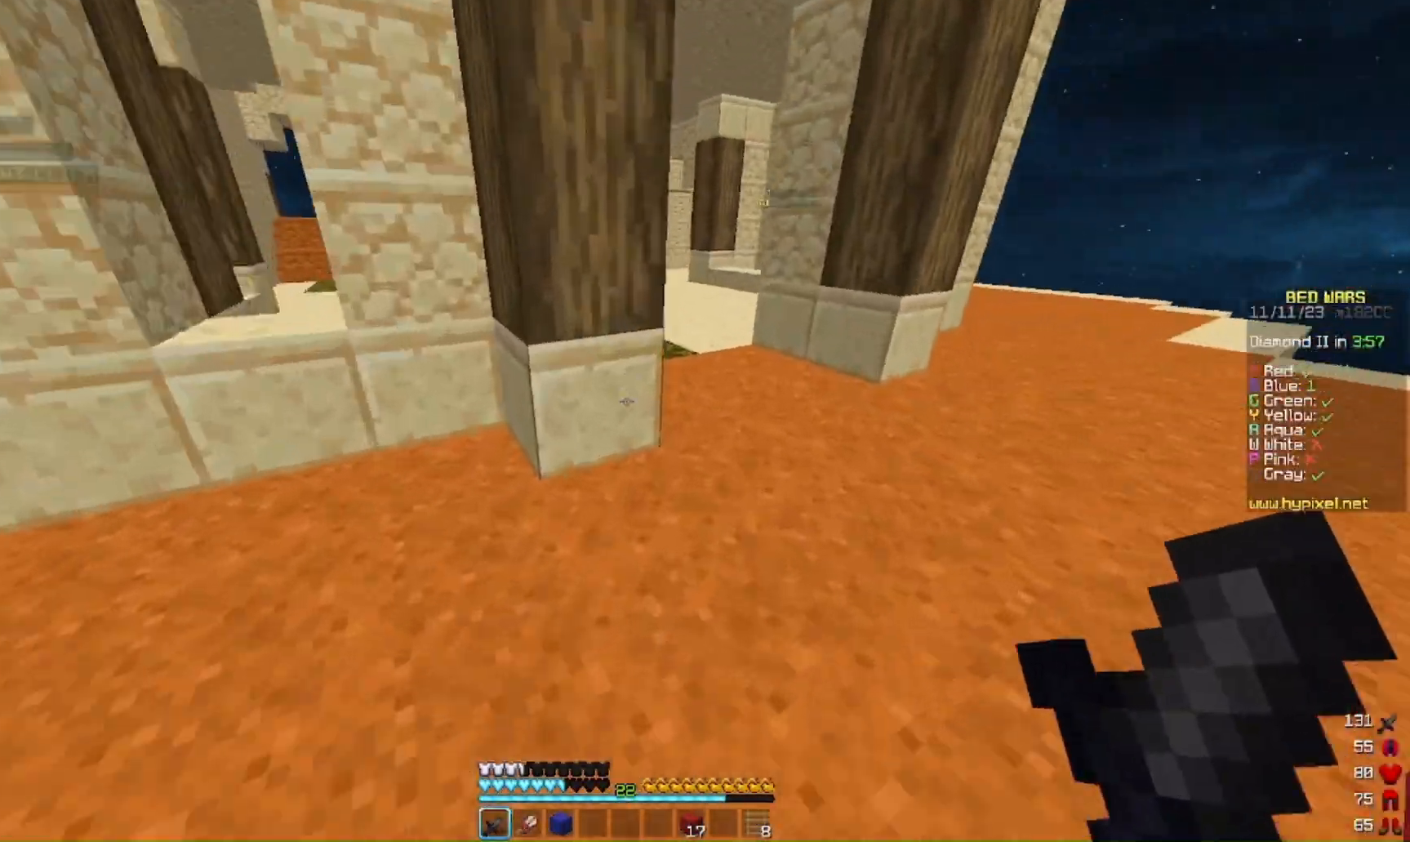
{"keys": ["w"], "mouse": [], "events": [[367, "d", "up"]]}
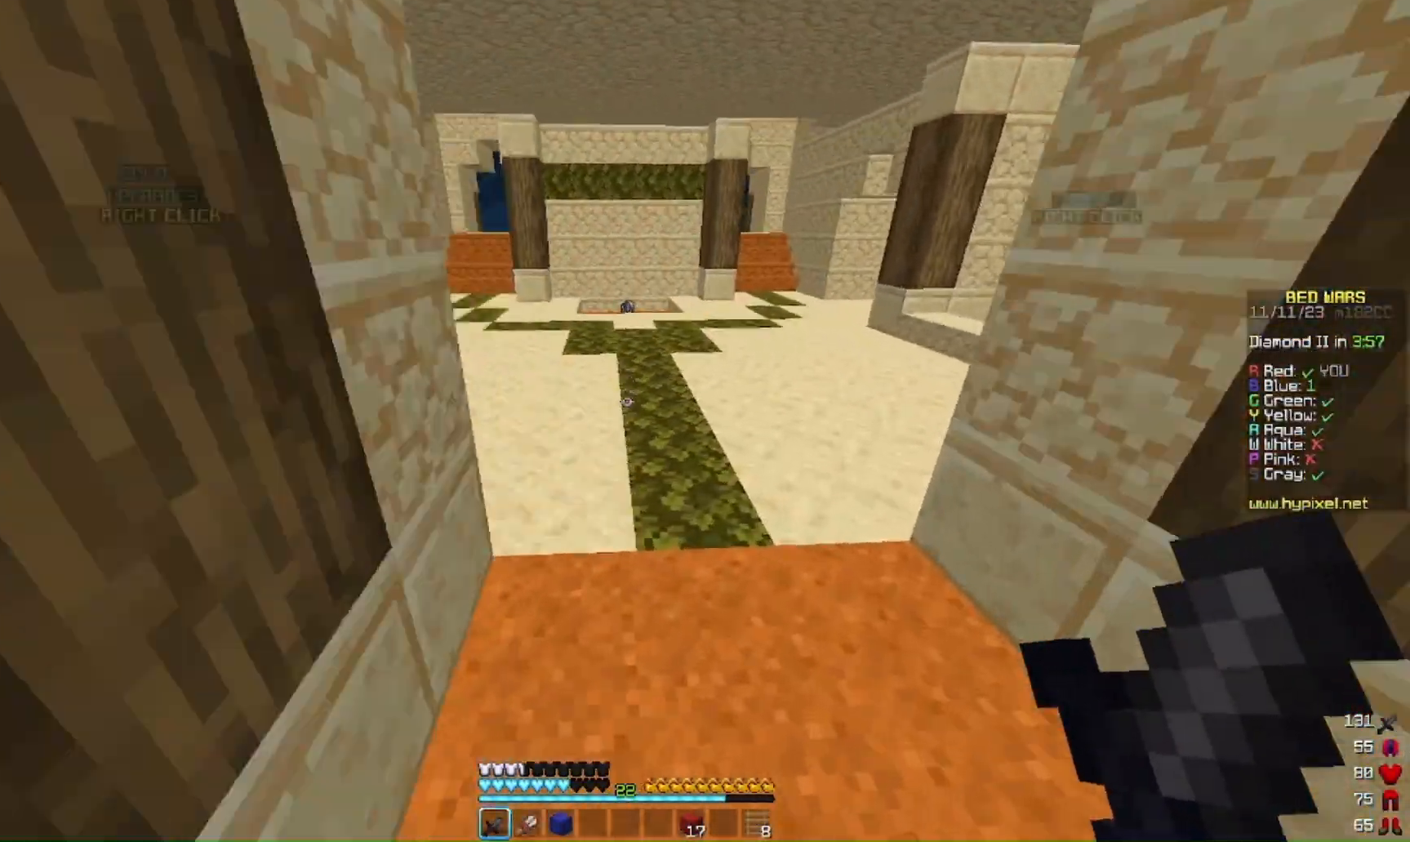
{"keys": ["w"], "mouse": ["left"], "events": [[167, "mouse_left", "down"], [300, "mouse_left", "up"], [400, "mouse_left", "down"]]}
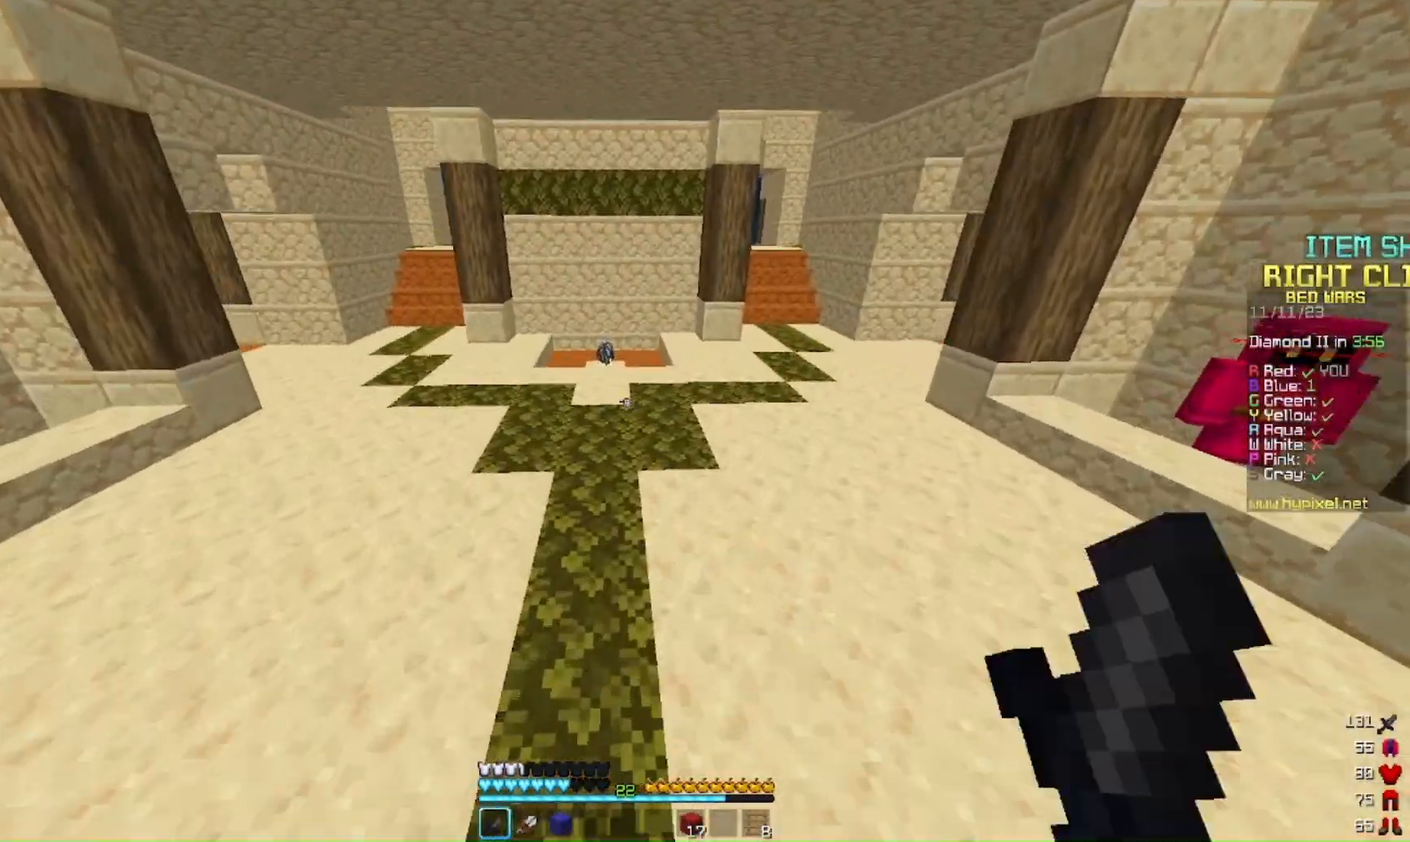
{"keys": ["w"], "mouse": [], "events": [[200, "mouse_left", "up"]]}
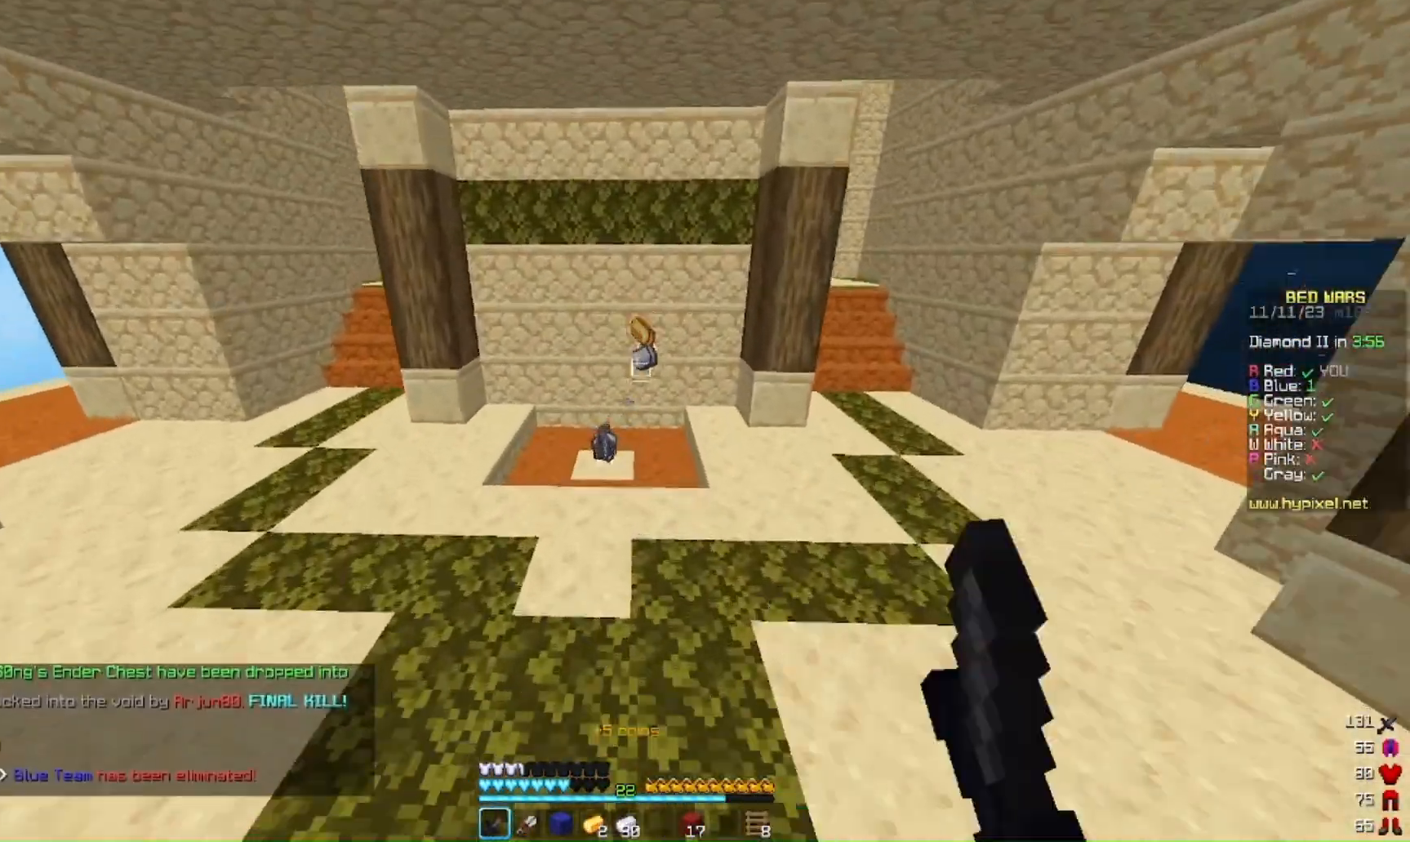
{"keys": ["w"], "mouse": [], "events": []}
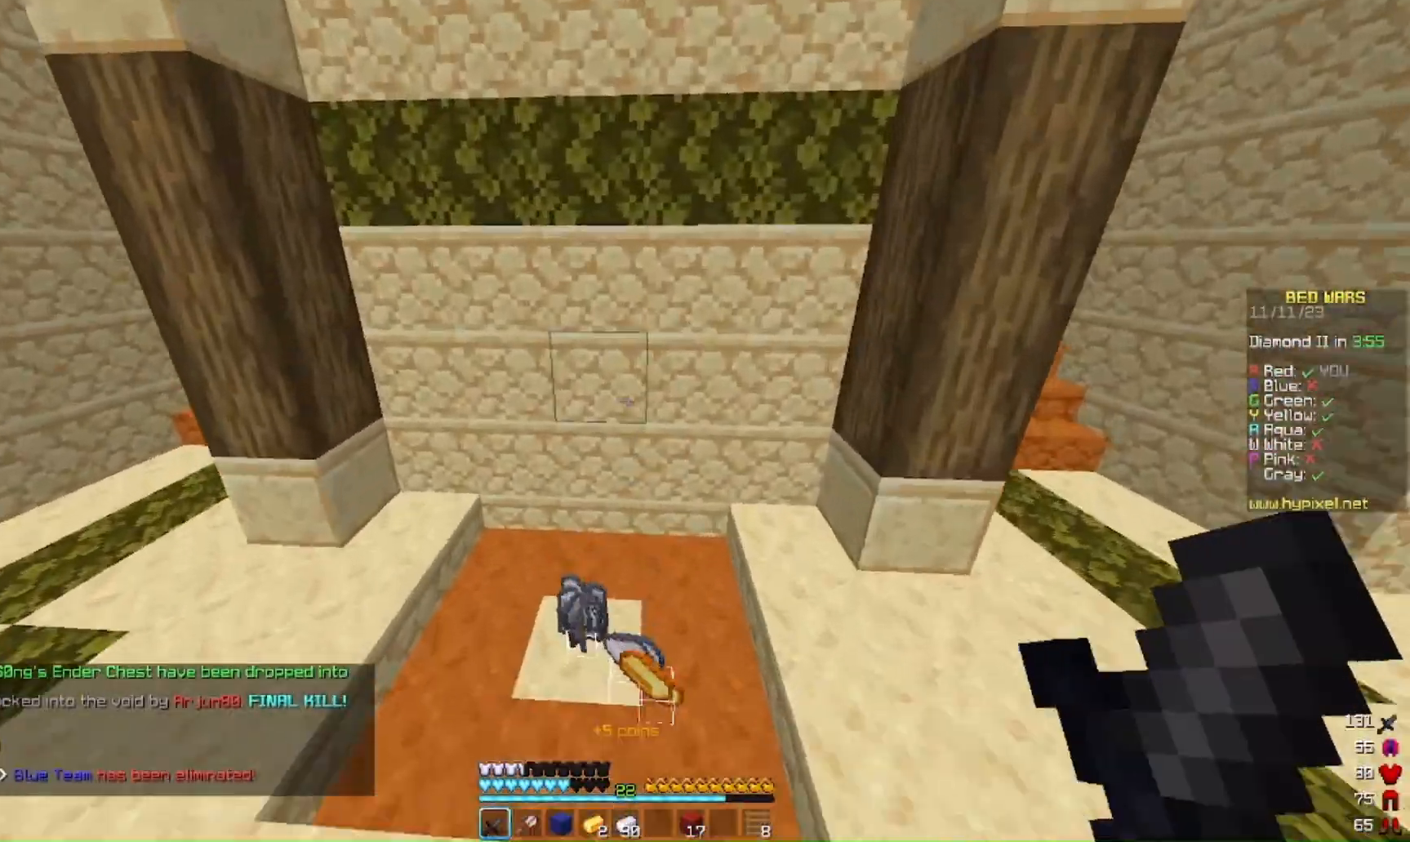
{"keys": ["d", "w"], "mouse": [], "events": [[200, "a", "down"], [367, "a", "up"], [367, "d", "down"]]}
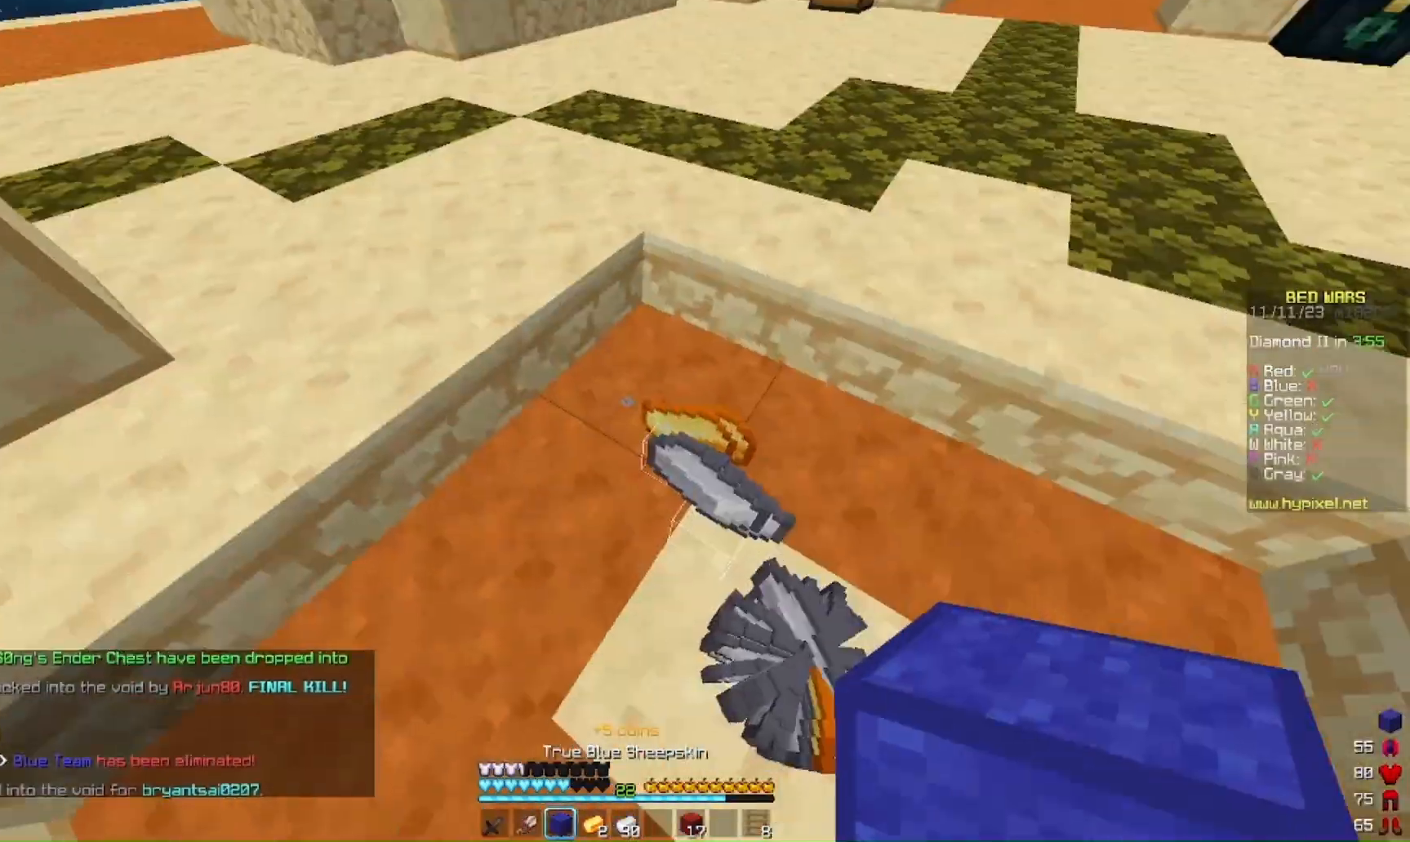
{"keys": ["w"], "mouse": [], "events": [[167, "d", "up"]]}
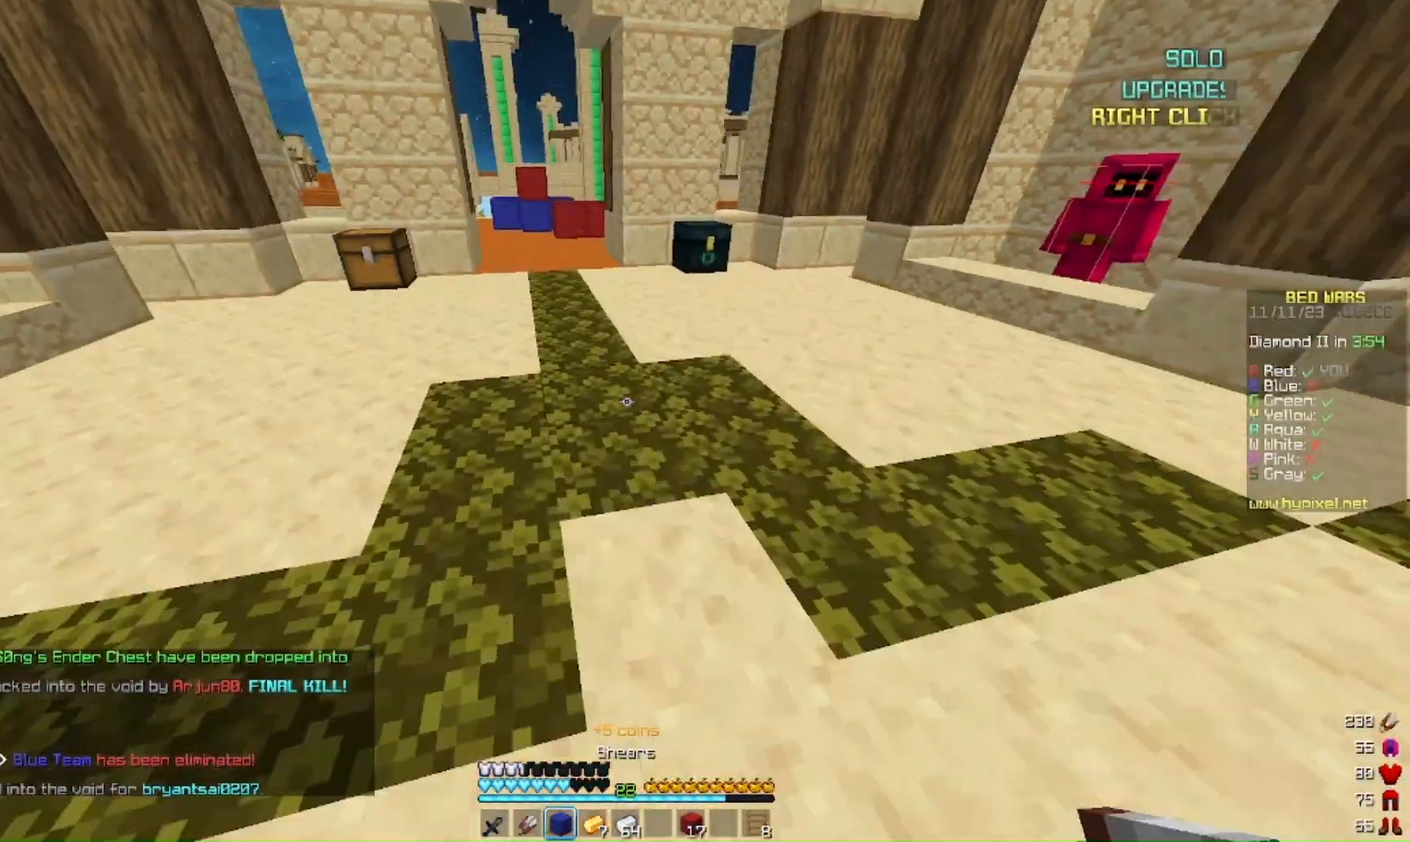
{"keys": ["w"], "mouse": [], "events": []}
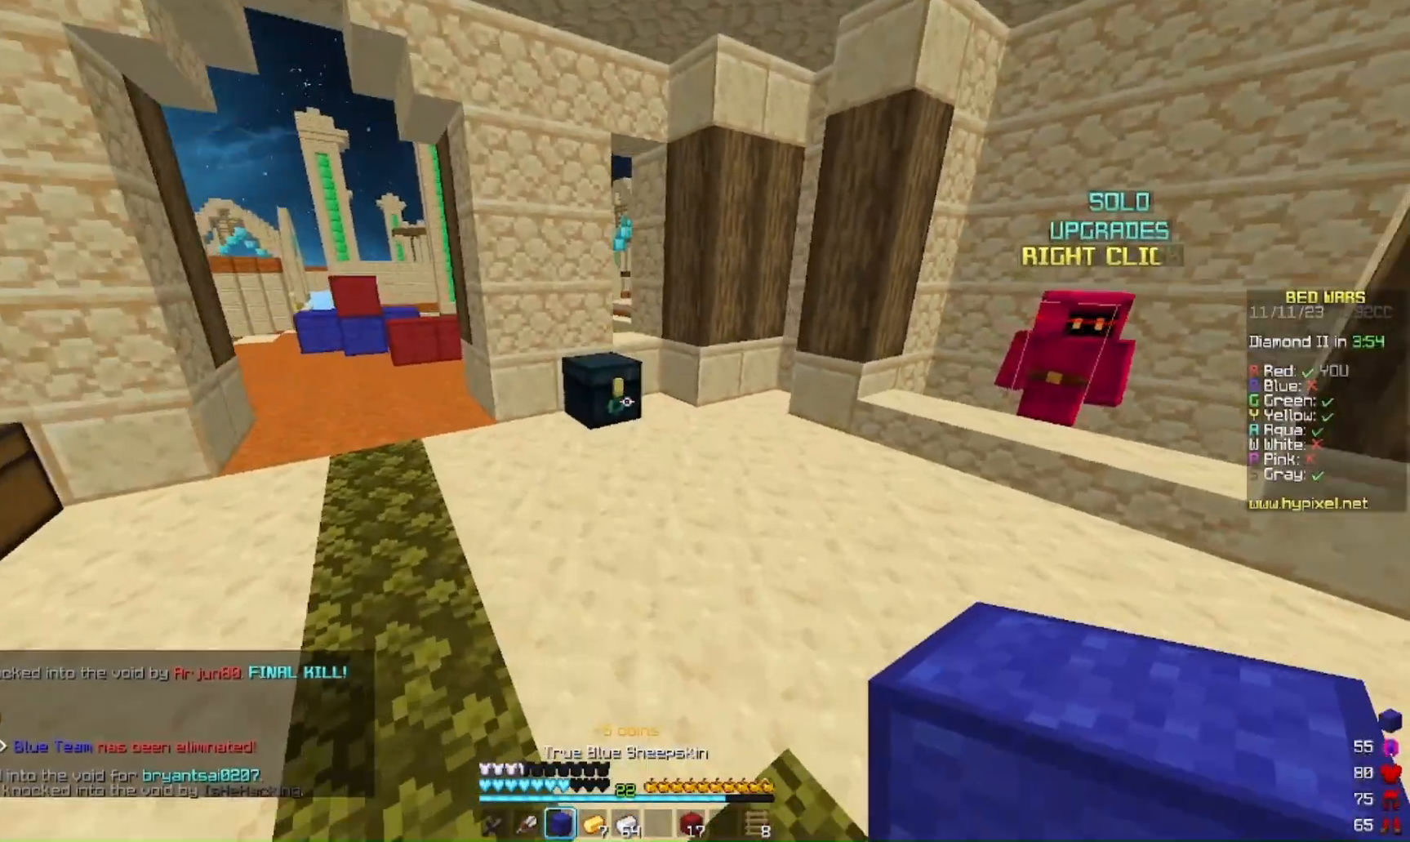
{"keys": ["s"], "mouse": []}
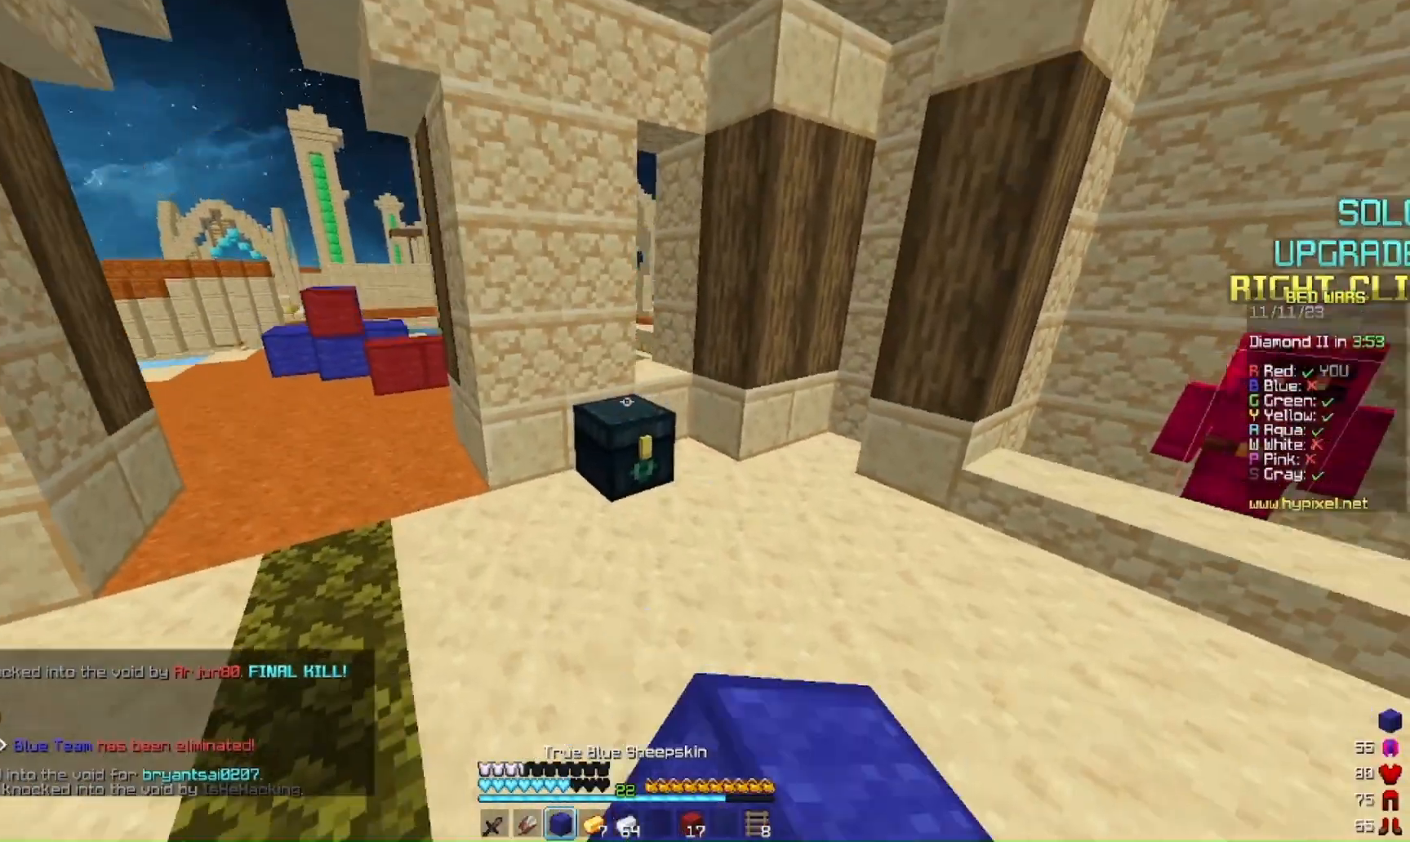
{"keys": [], "mouse": [], "events": [[167, "s", "up"]]}
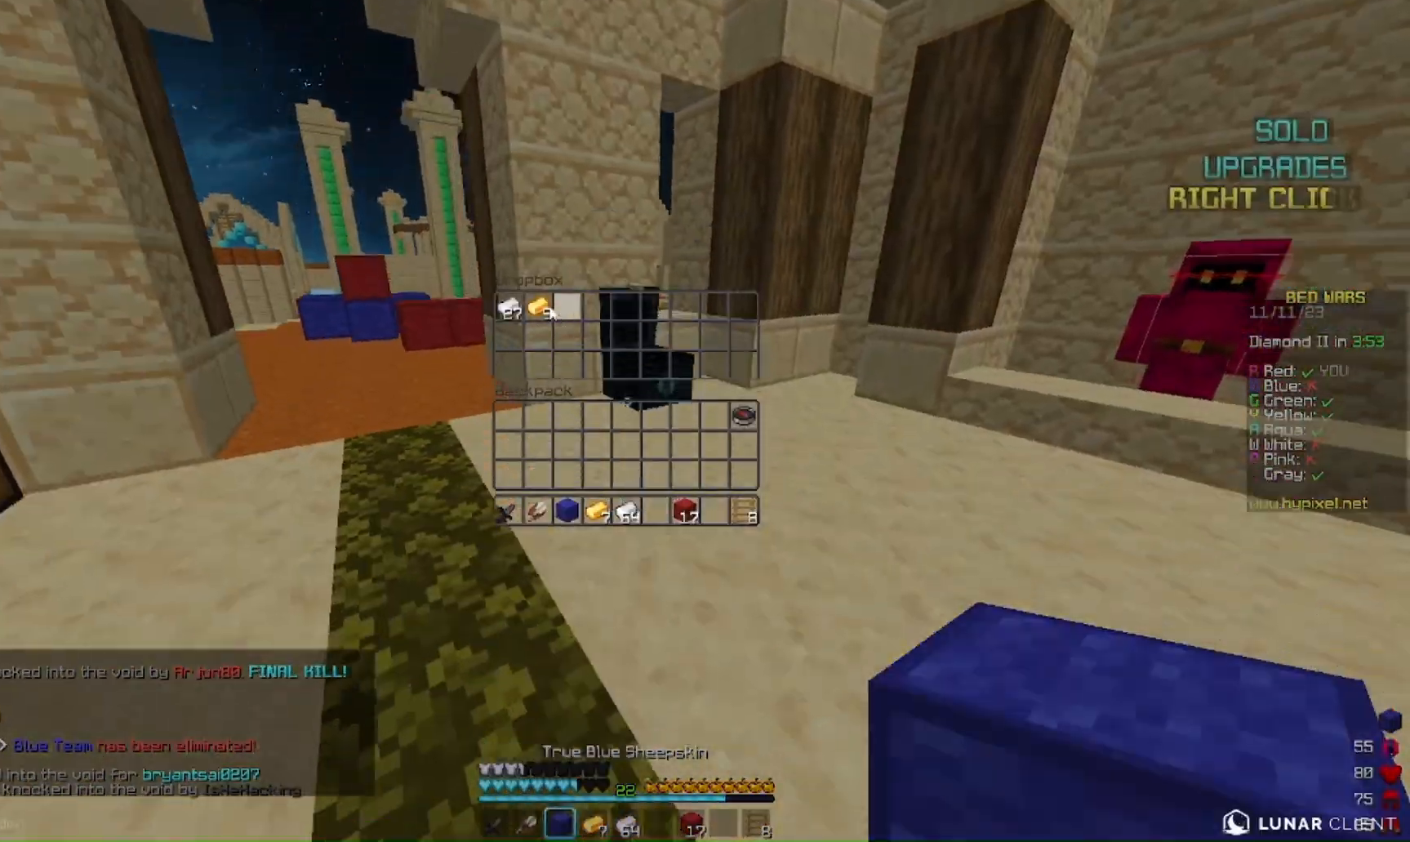
{"keys": [], "mouse": [], "events": []}
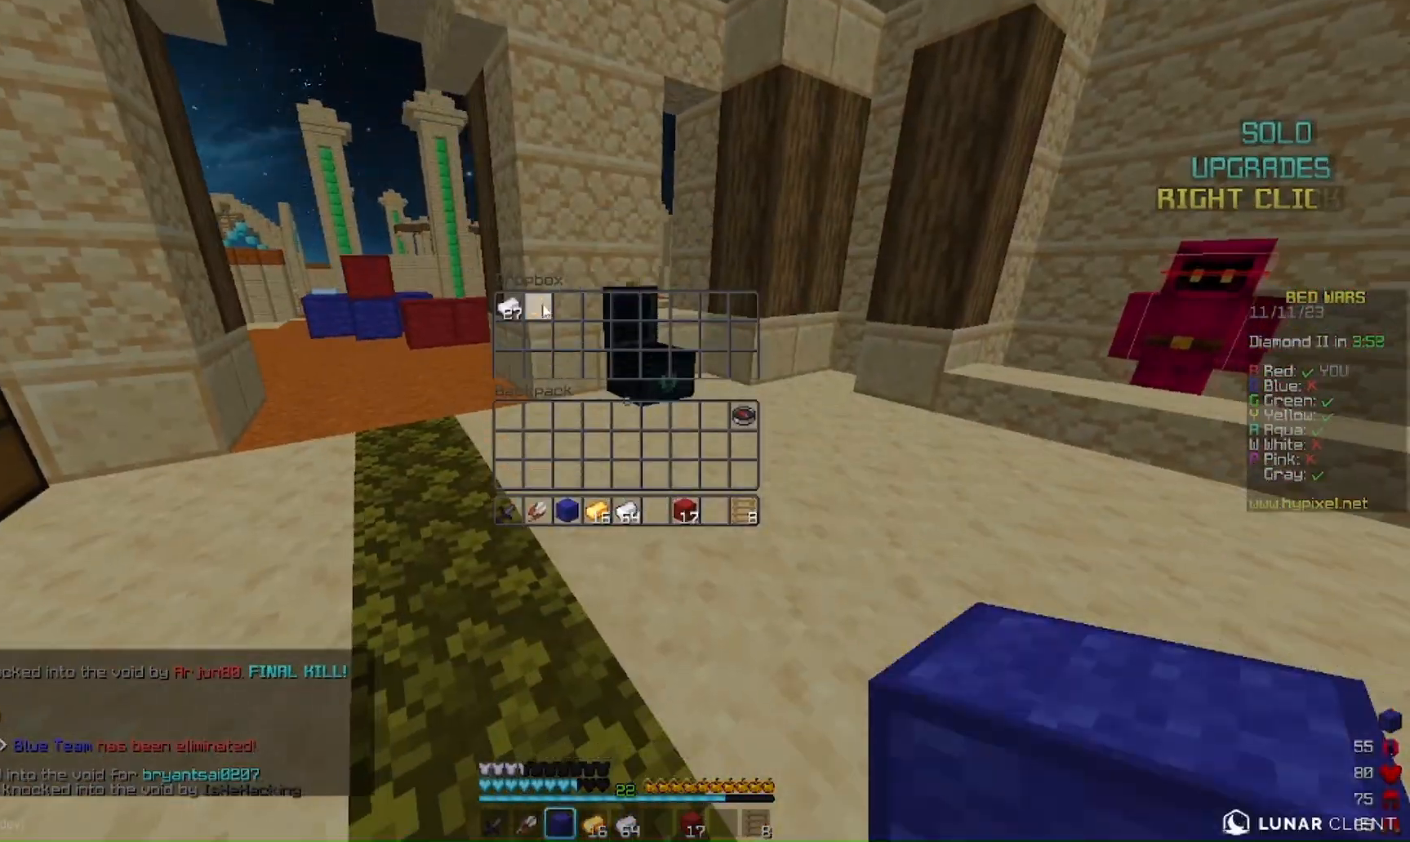
{"keys": ["a", "w"], "mouse": [], "events": [[400, "w", "down"], [433, "a", "down"]]}
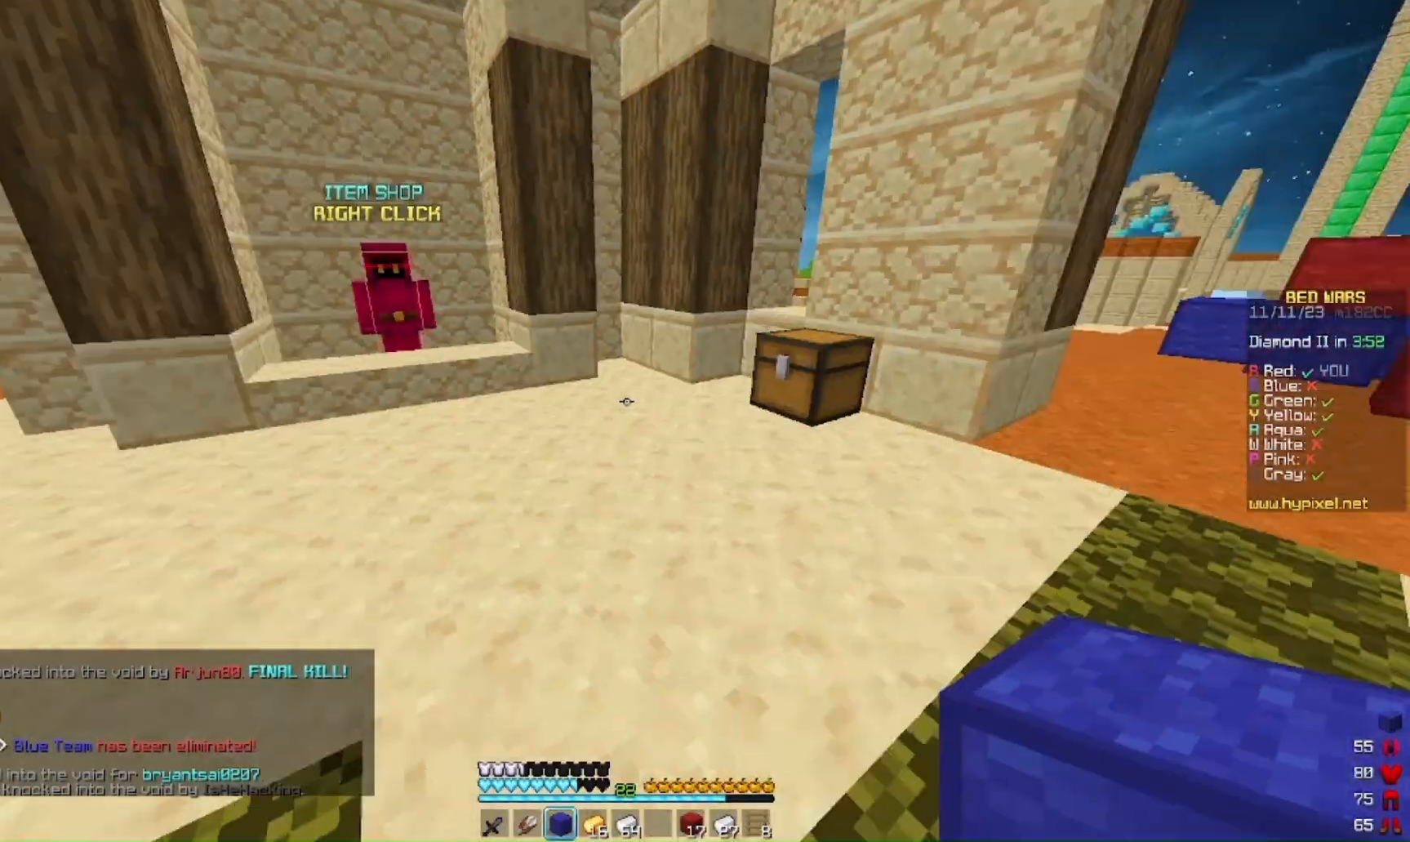
{"keys": ["a", "w"], "mouse": [], "events": []}
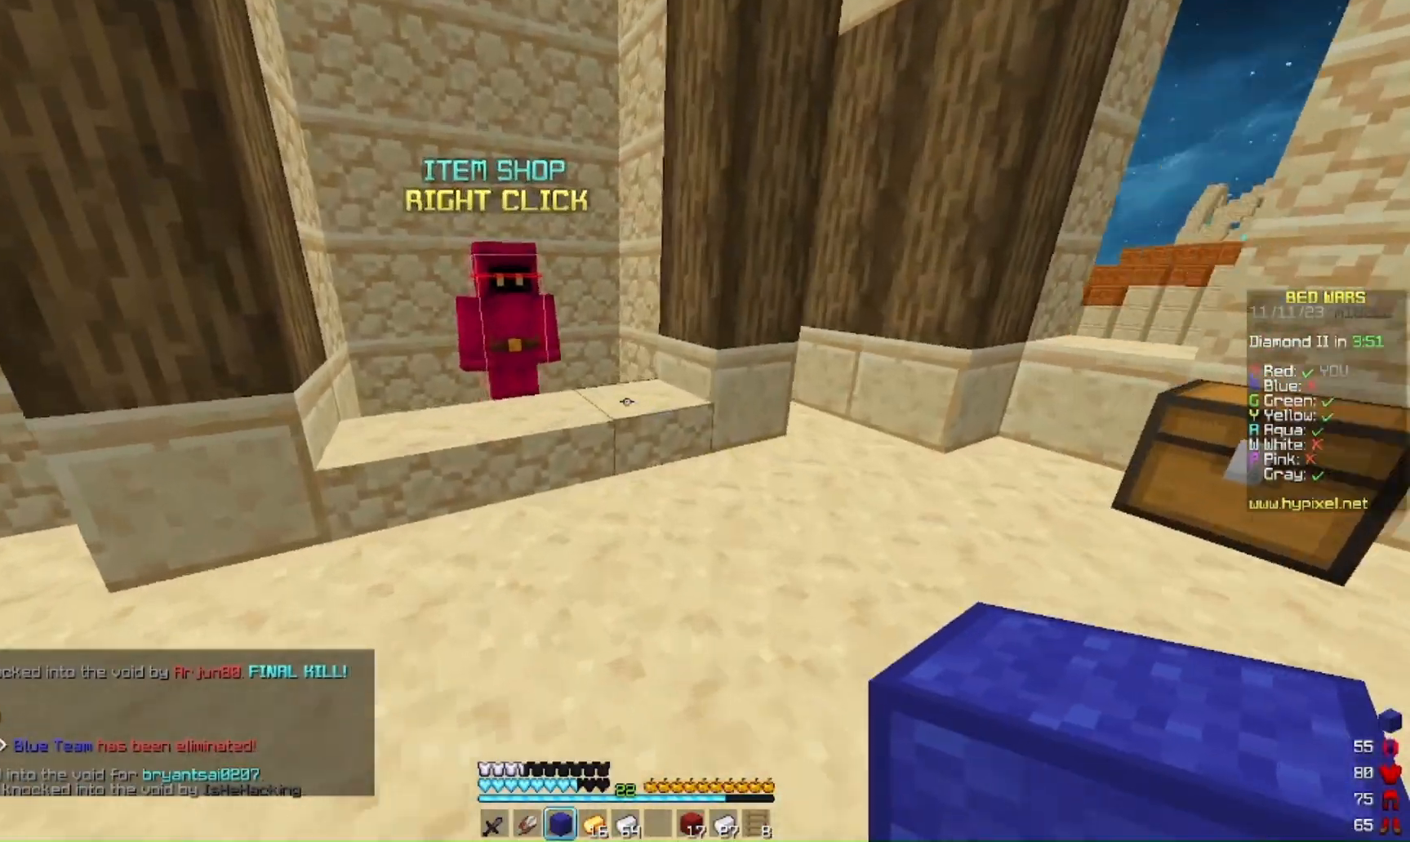
{"keys": ["d", "w"], "mouse": ["left", "right"]}
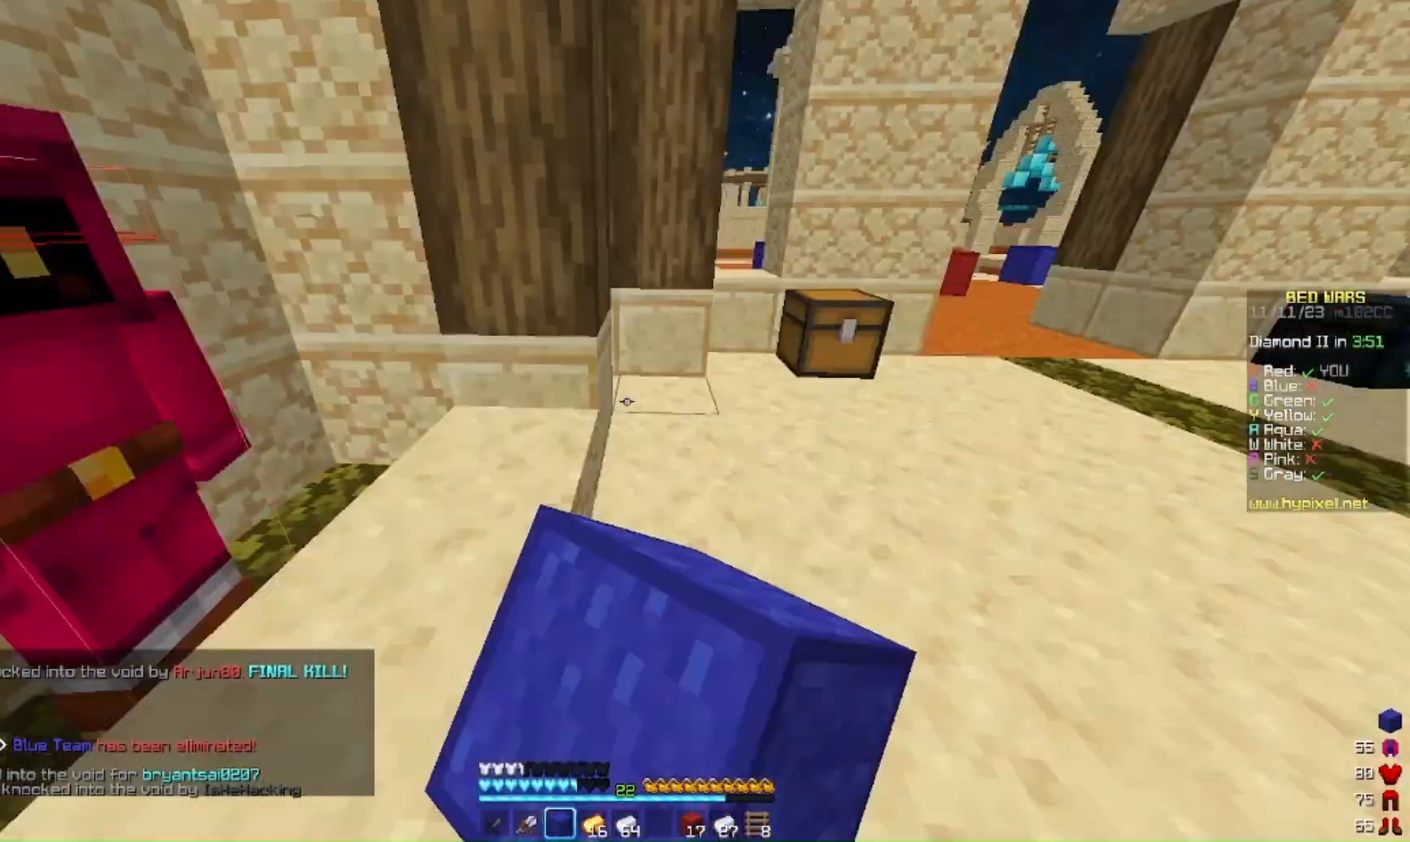
{"keys": [], "mouse": [], "events": [[33, "mouse_left", "up"], [33, "mouse_right", "up"], [300, "d", "up"], [300, "w", "up"]]}
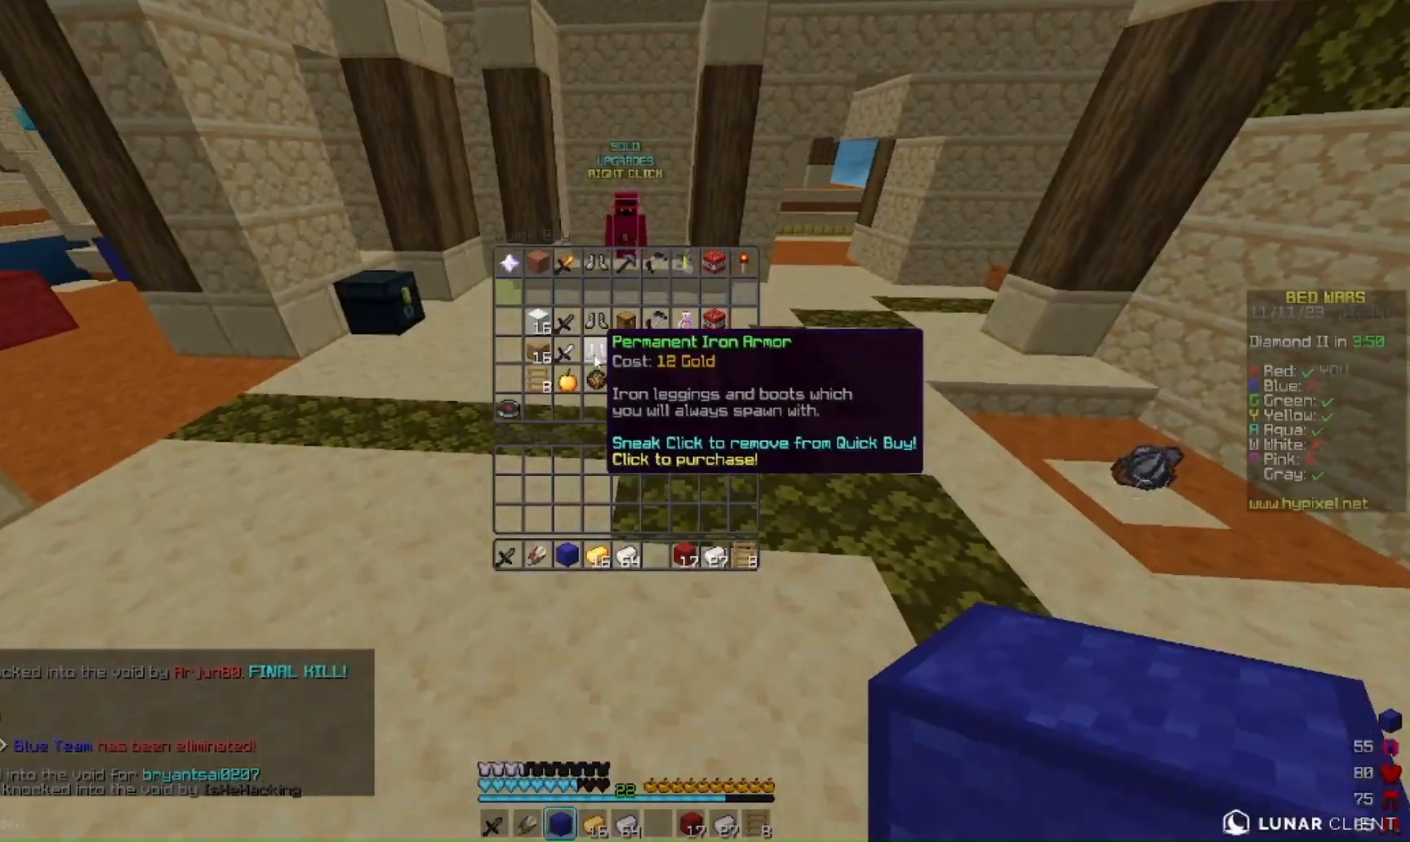
{"keys": [], "mouse": [], "events": []}
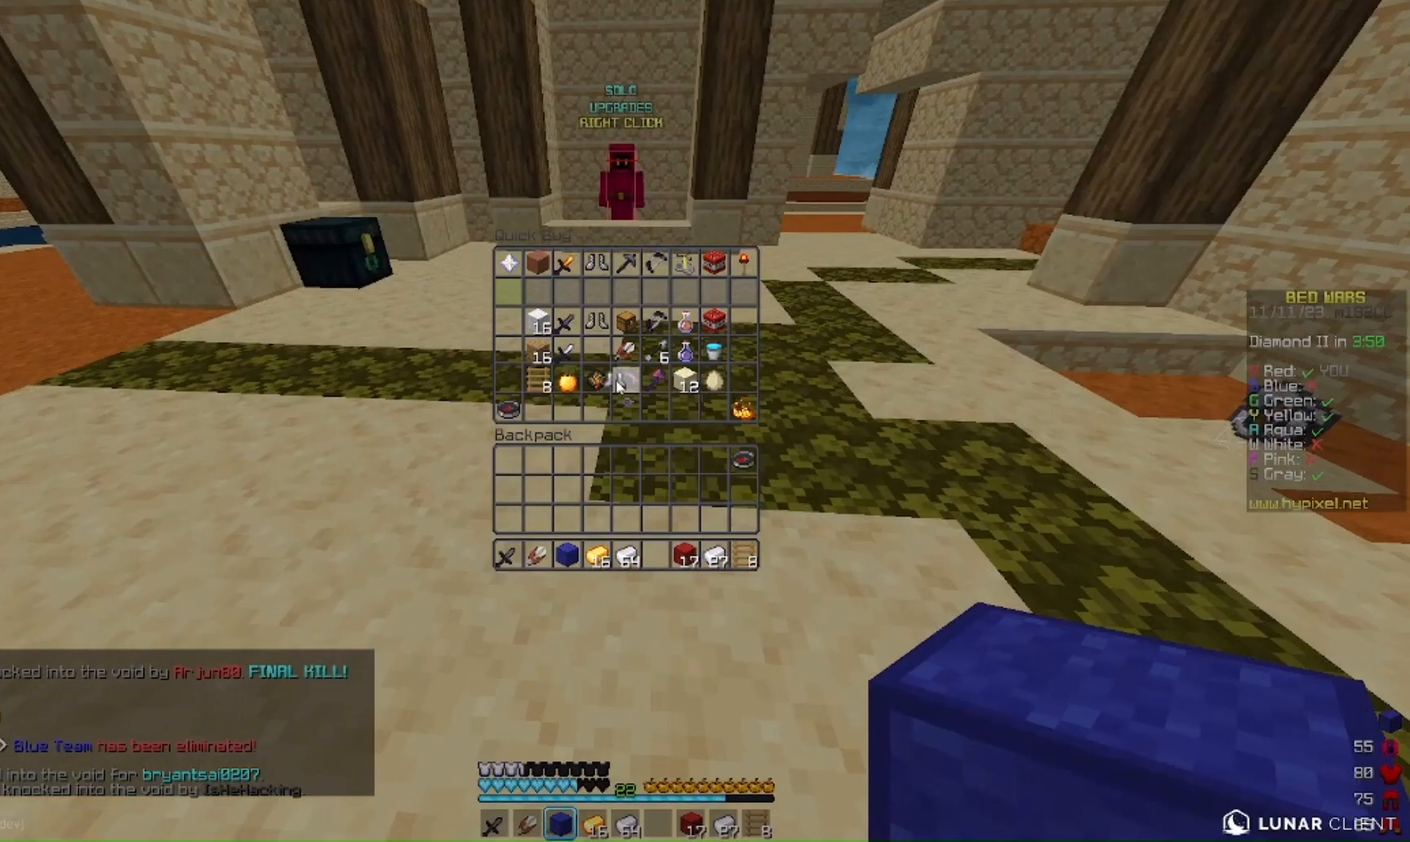
{"keys": [], "mouse": [], "events": []}
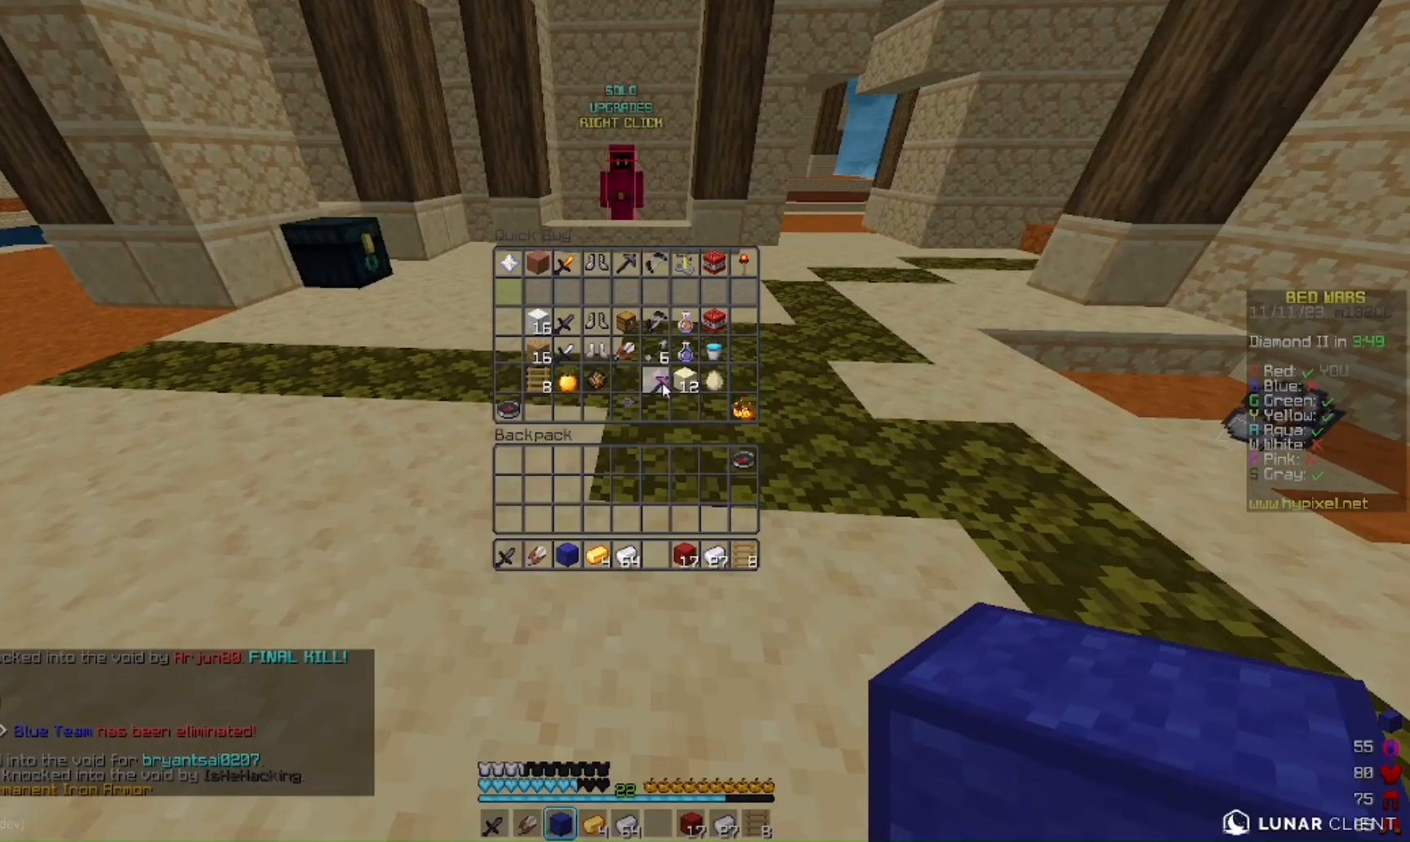
{"keys": [], "mouse": [], "events": []}
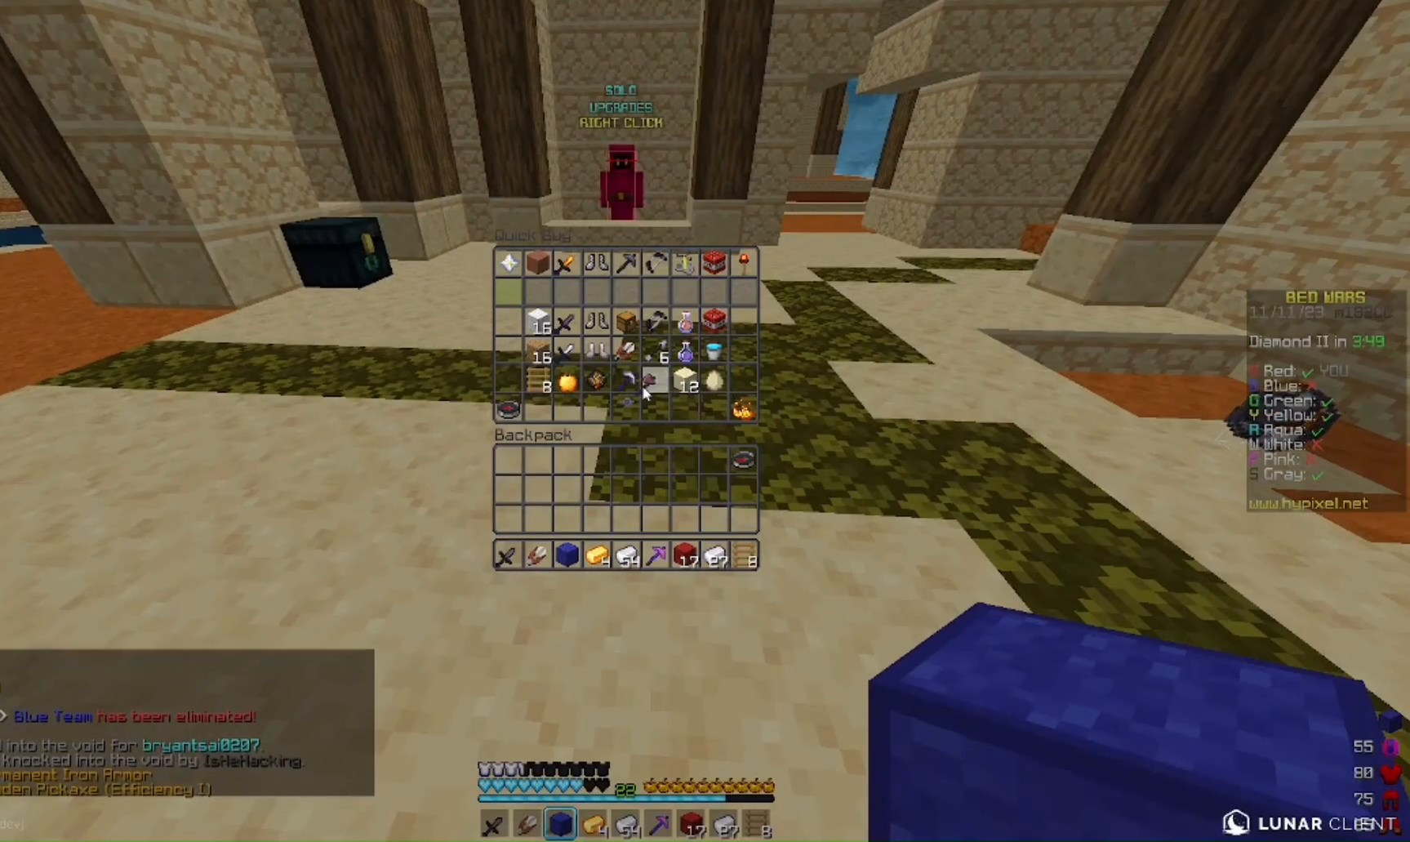
{"keys": [], "mouse": [], "events": []}
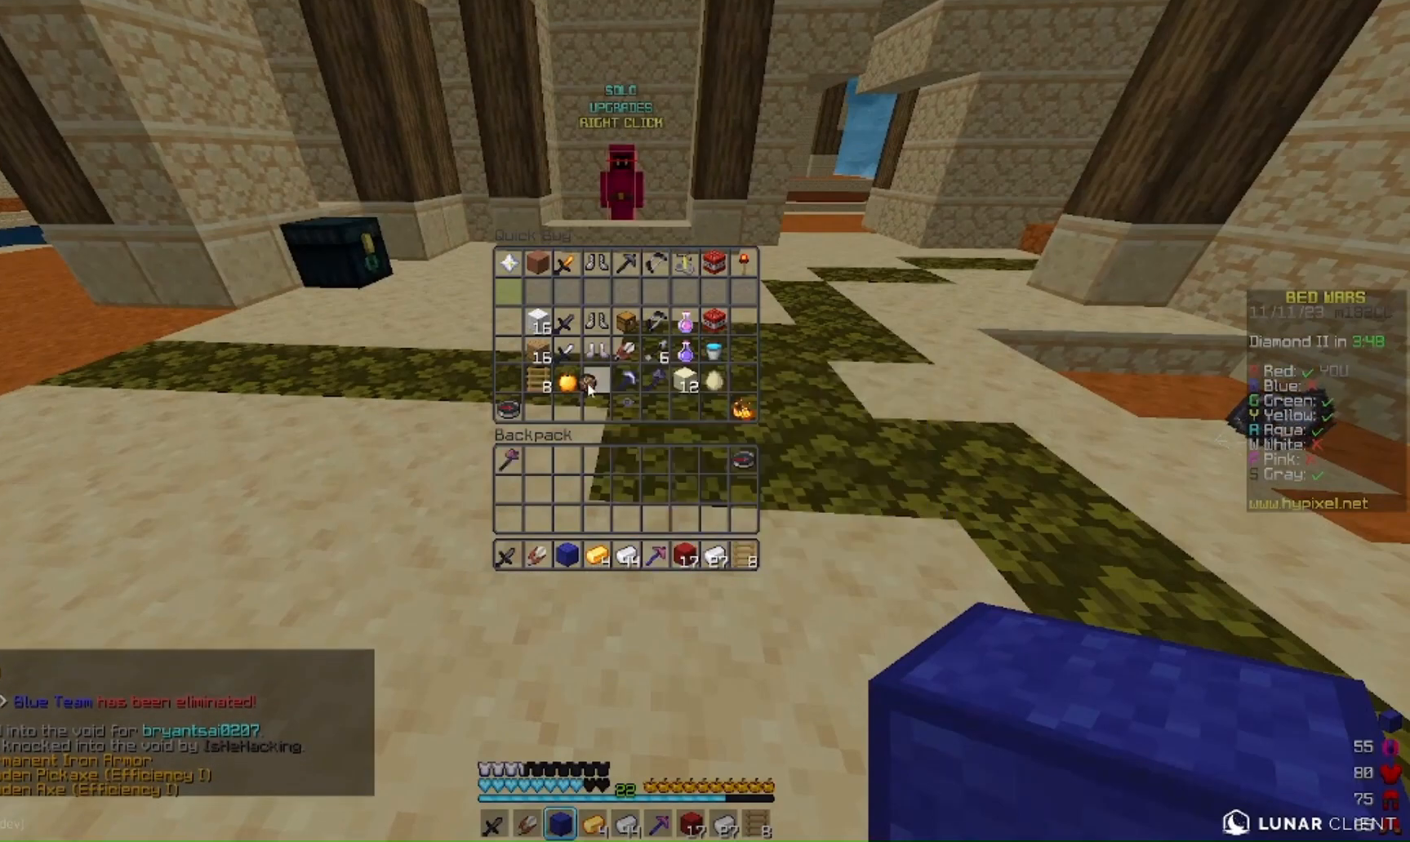
{"keys": [], "mouse": [], "events": []}
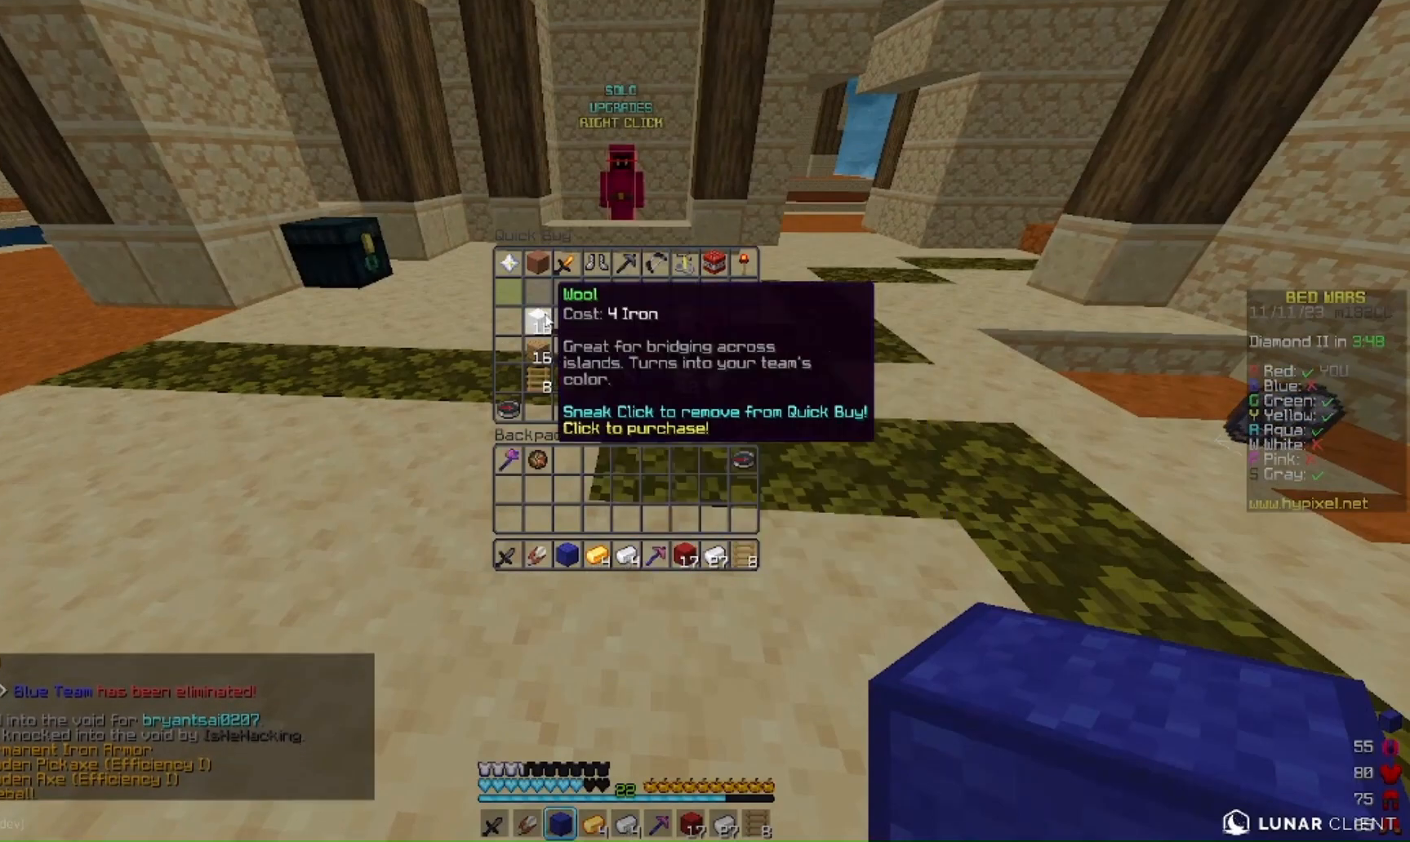
{"keys": [], "mouse": [], "events": []}
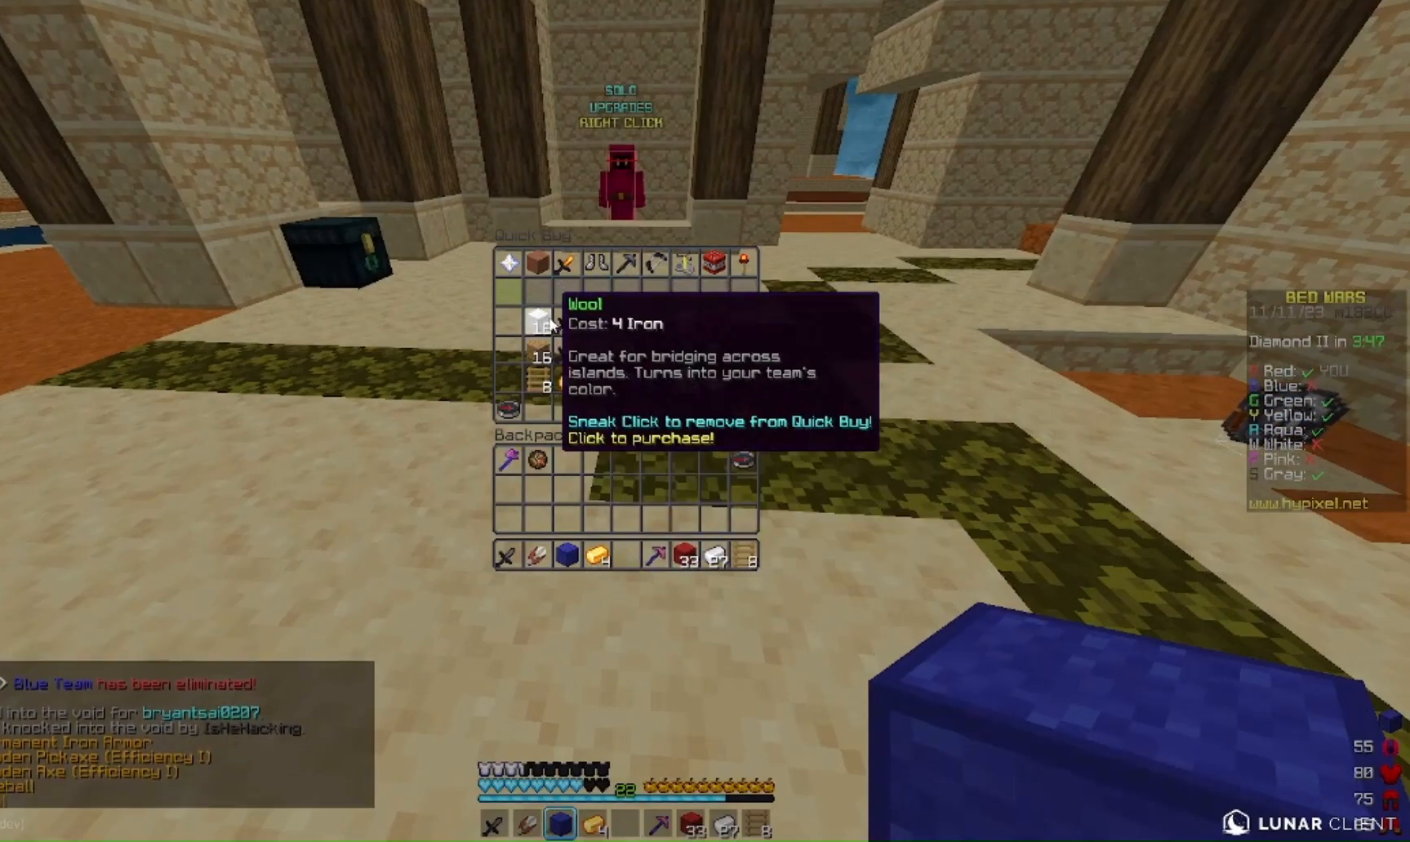
{"keys": ["d", "w"], "mouse": [], "events": [[167, "w", "down"], [467, "d", "down"]]}
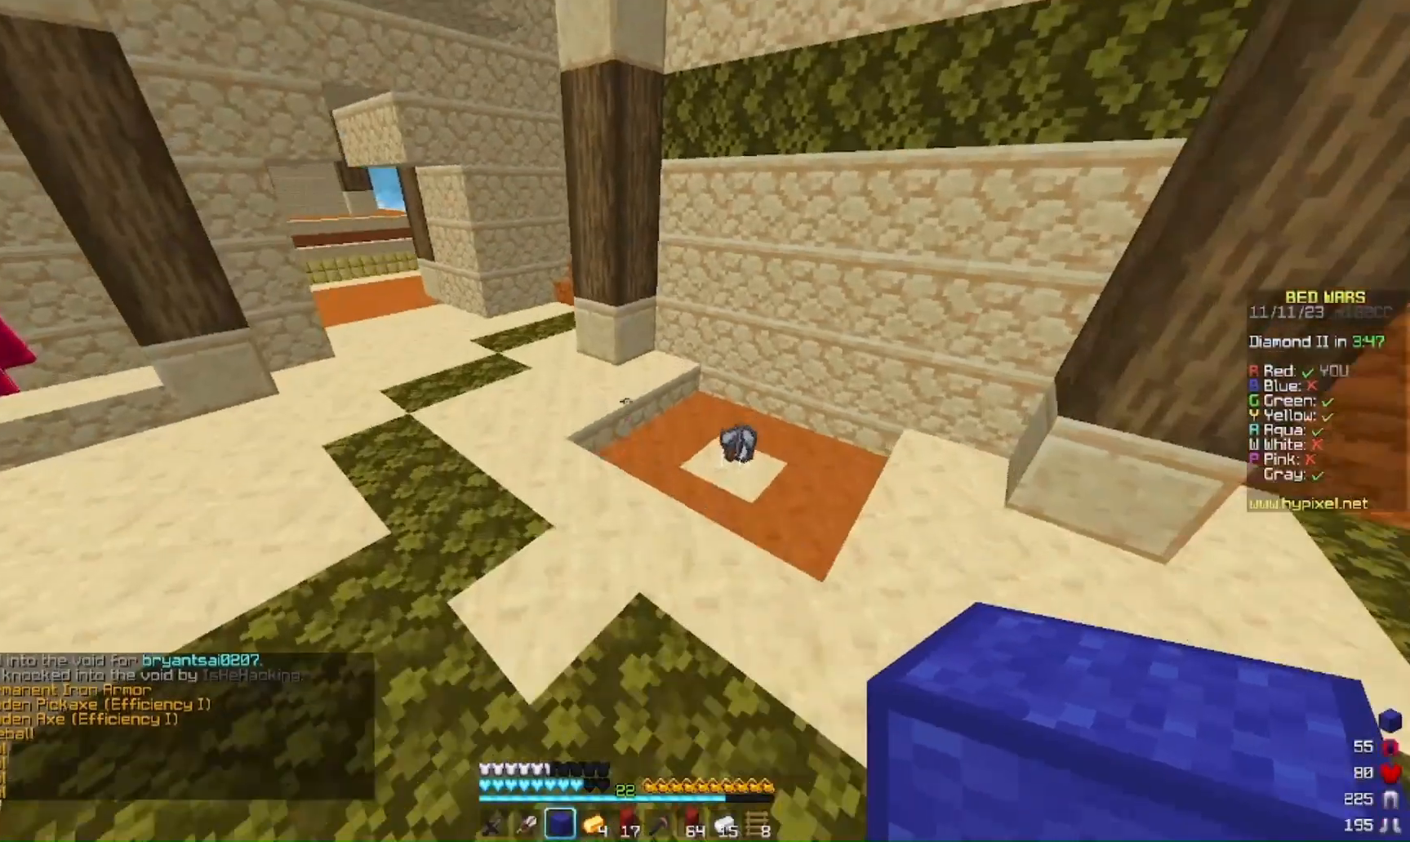
{"keys": ["w"], "mouse": [], "events": [[500, "d", "up"]]}
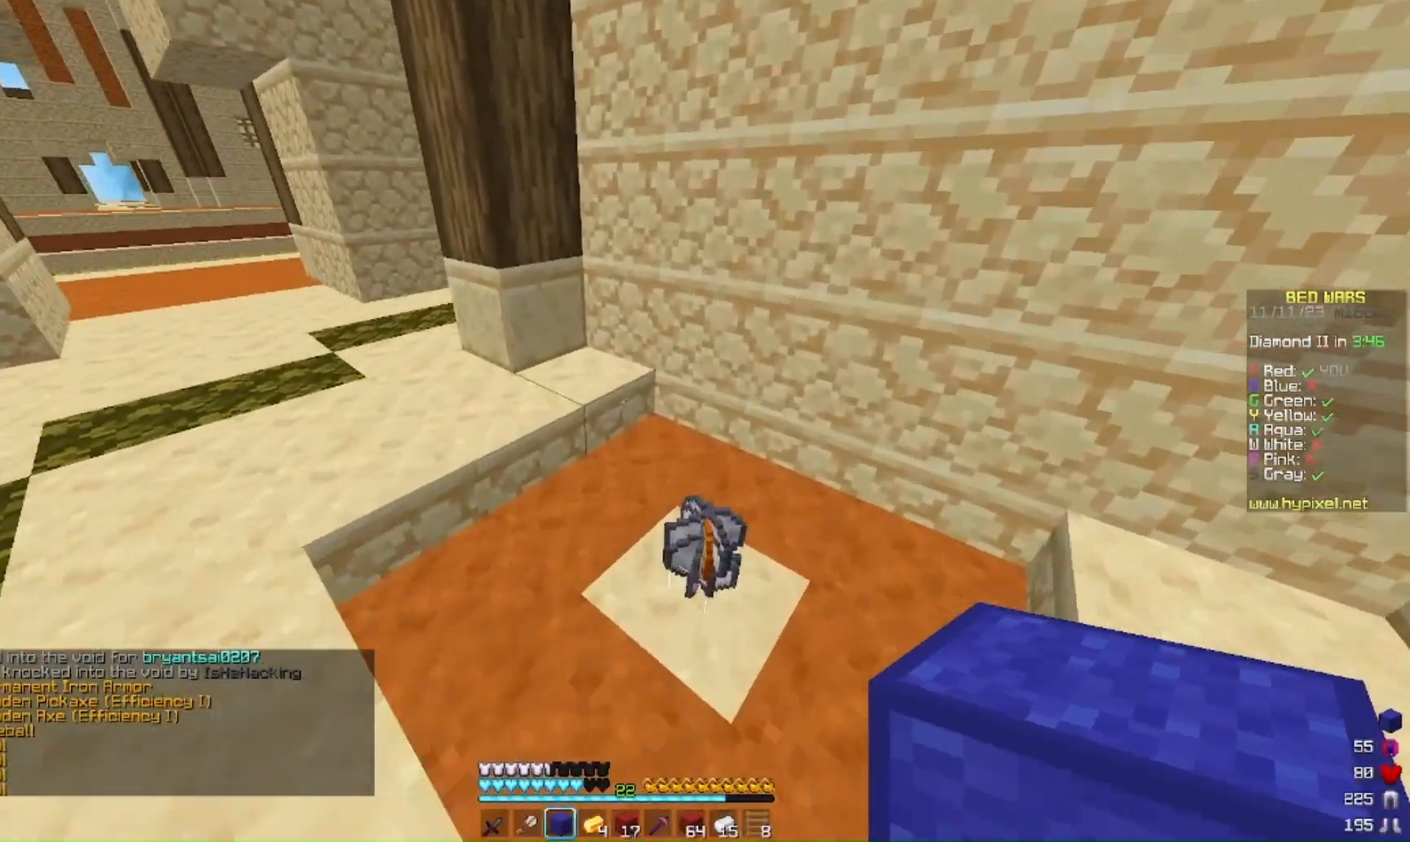
{"keys": ["a", "w"], "mouse": ["left"], "events": [[33, "mouse_left", "down"], [67, "a", "down"], [167, "mouse_left", "up"], [400, "mouse_left", "down"]]}
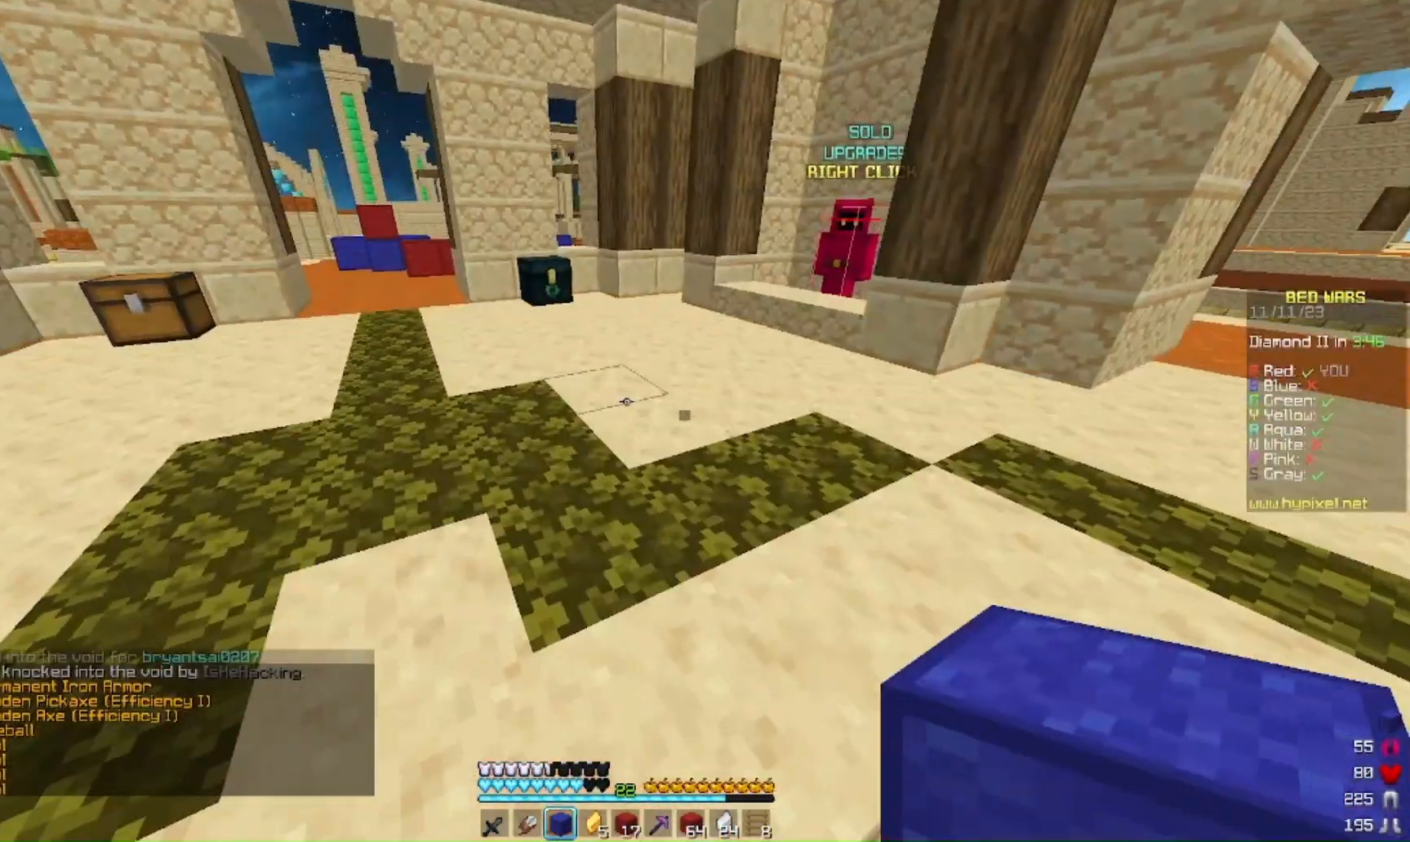
{"keys": [], "mouse": [], "events": [[133, "mouse_left", "up"], [367, "a", "up"], [367, "w", "up"]]}
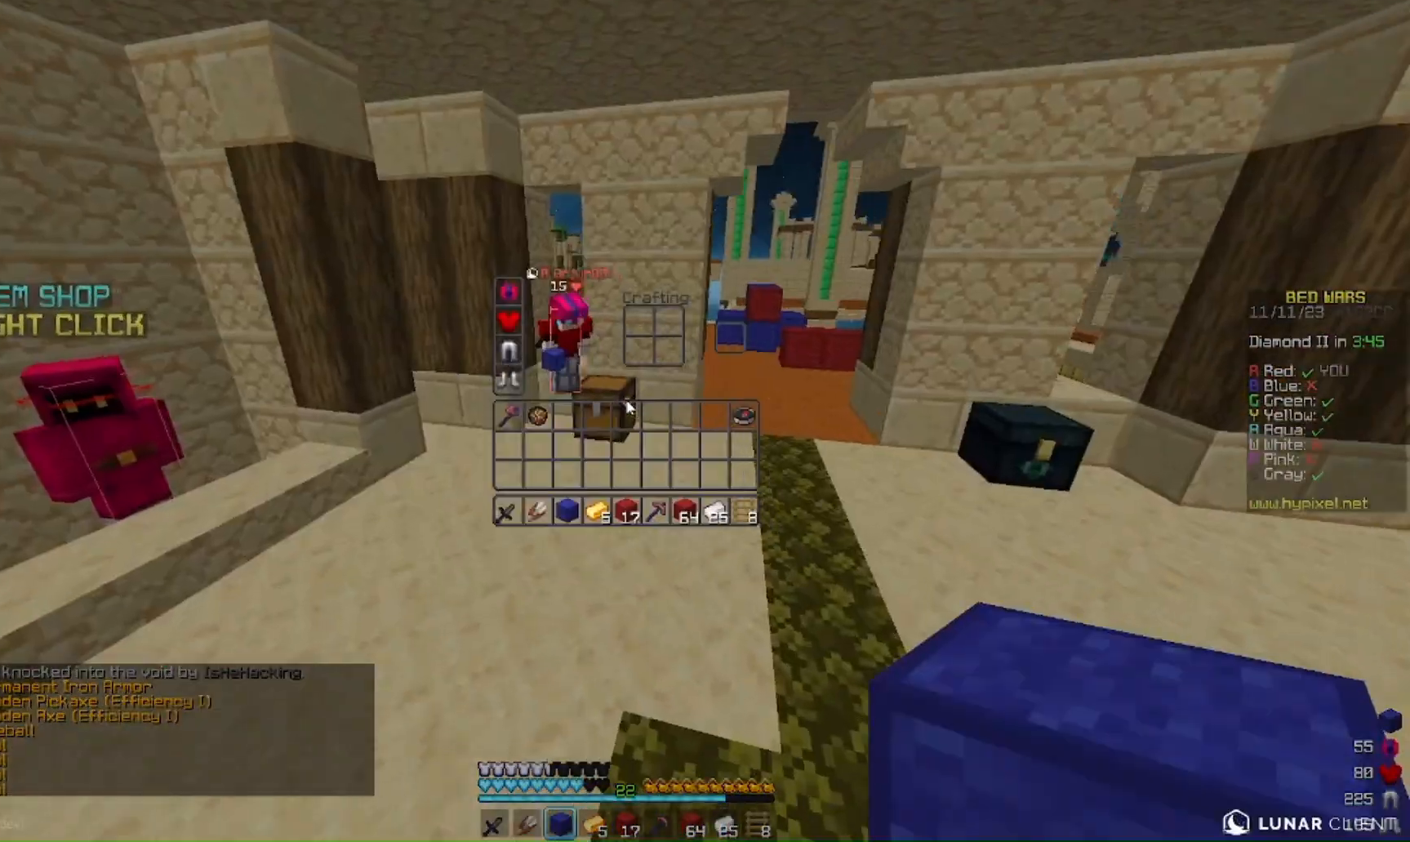
{"keys": ["a", "w"], "mouse": [], "events": [[367, "a", "down"], [367, "w", "down"]]}